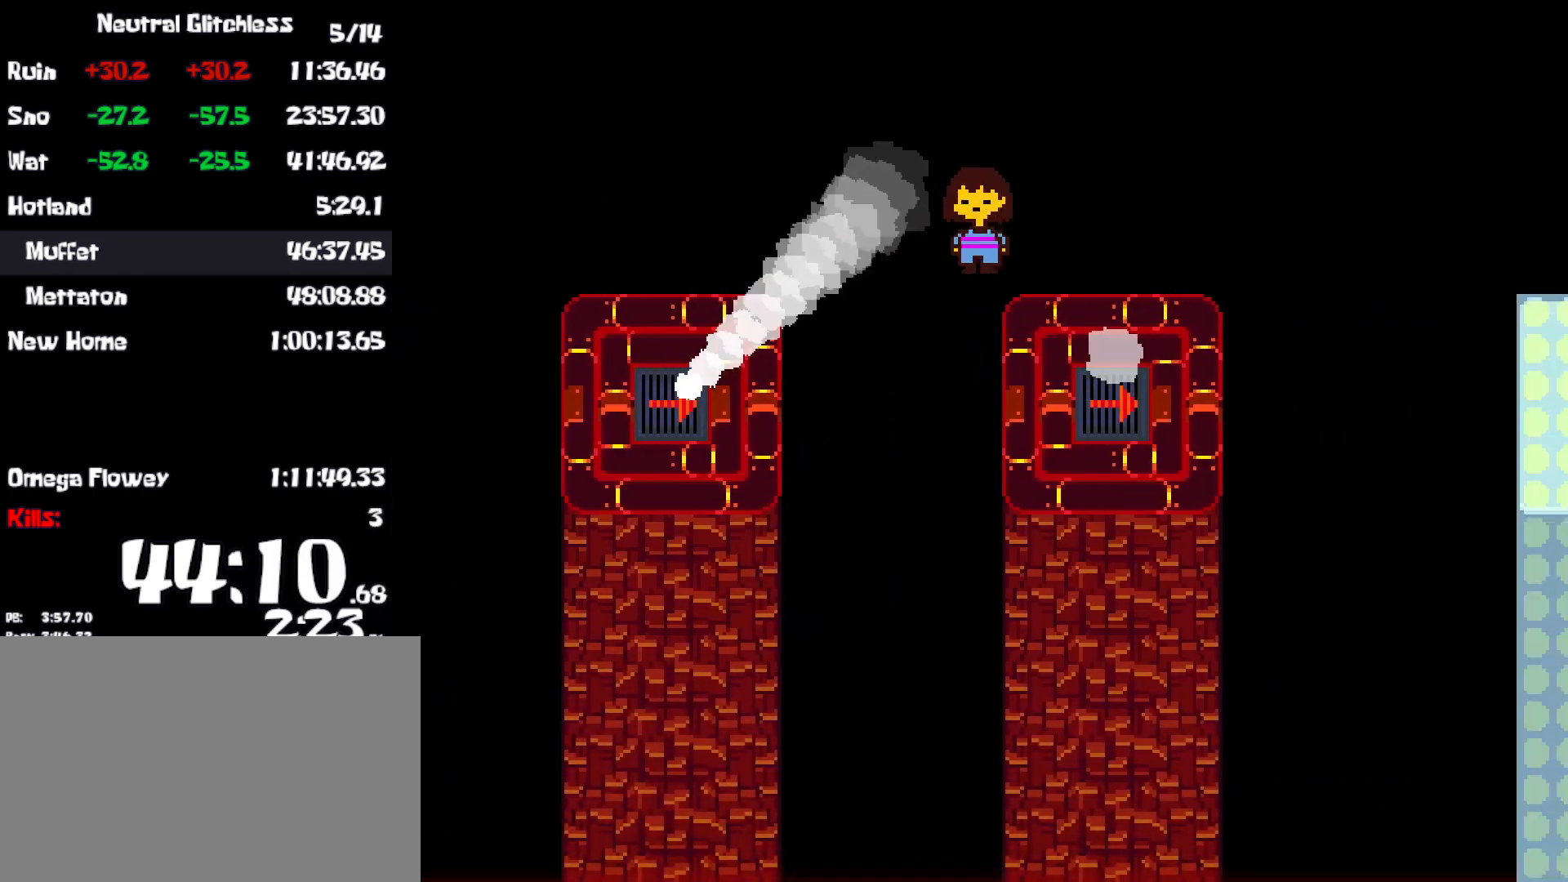
Gameplay with keyboard; each line is a JSON object with the keys held at the frame after it. "events" lists presses ("down") and releases ("up") of "c", "ctrl", "down", "left", "return", "right", "shift", "up", "x" and "z" between this image and that frame as [ms after this image, input, new state], when the widget could be followed in between. No other keys are recorded. Mouse input is not recorded.
{"keys": ["right"], "events": []}
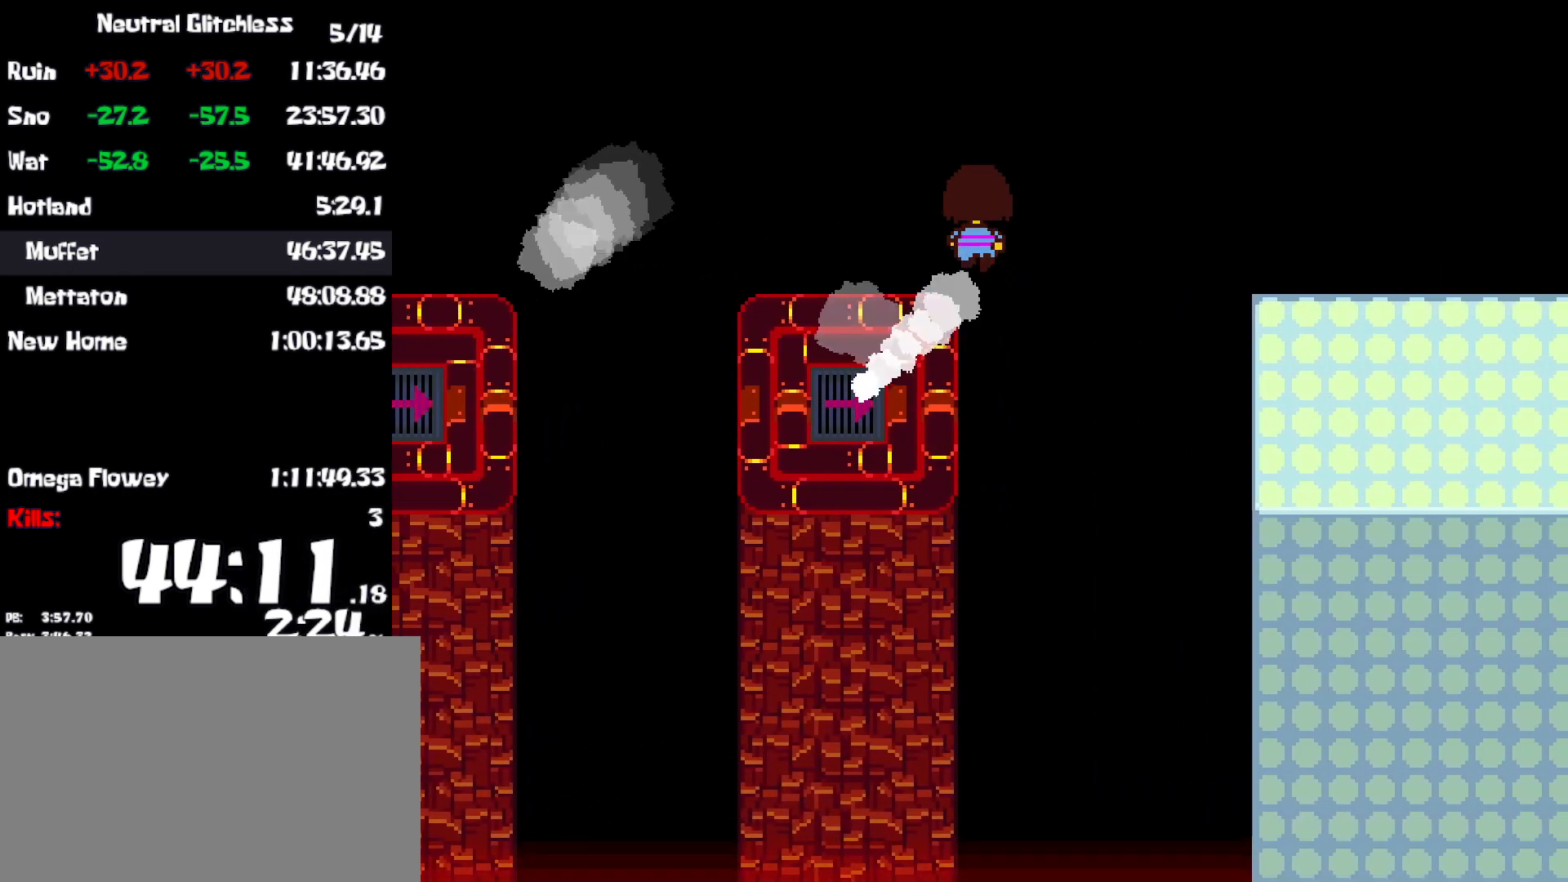
{"keys": ["right"], "events": []}
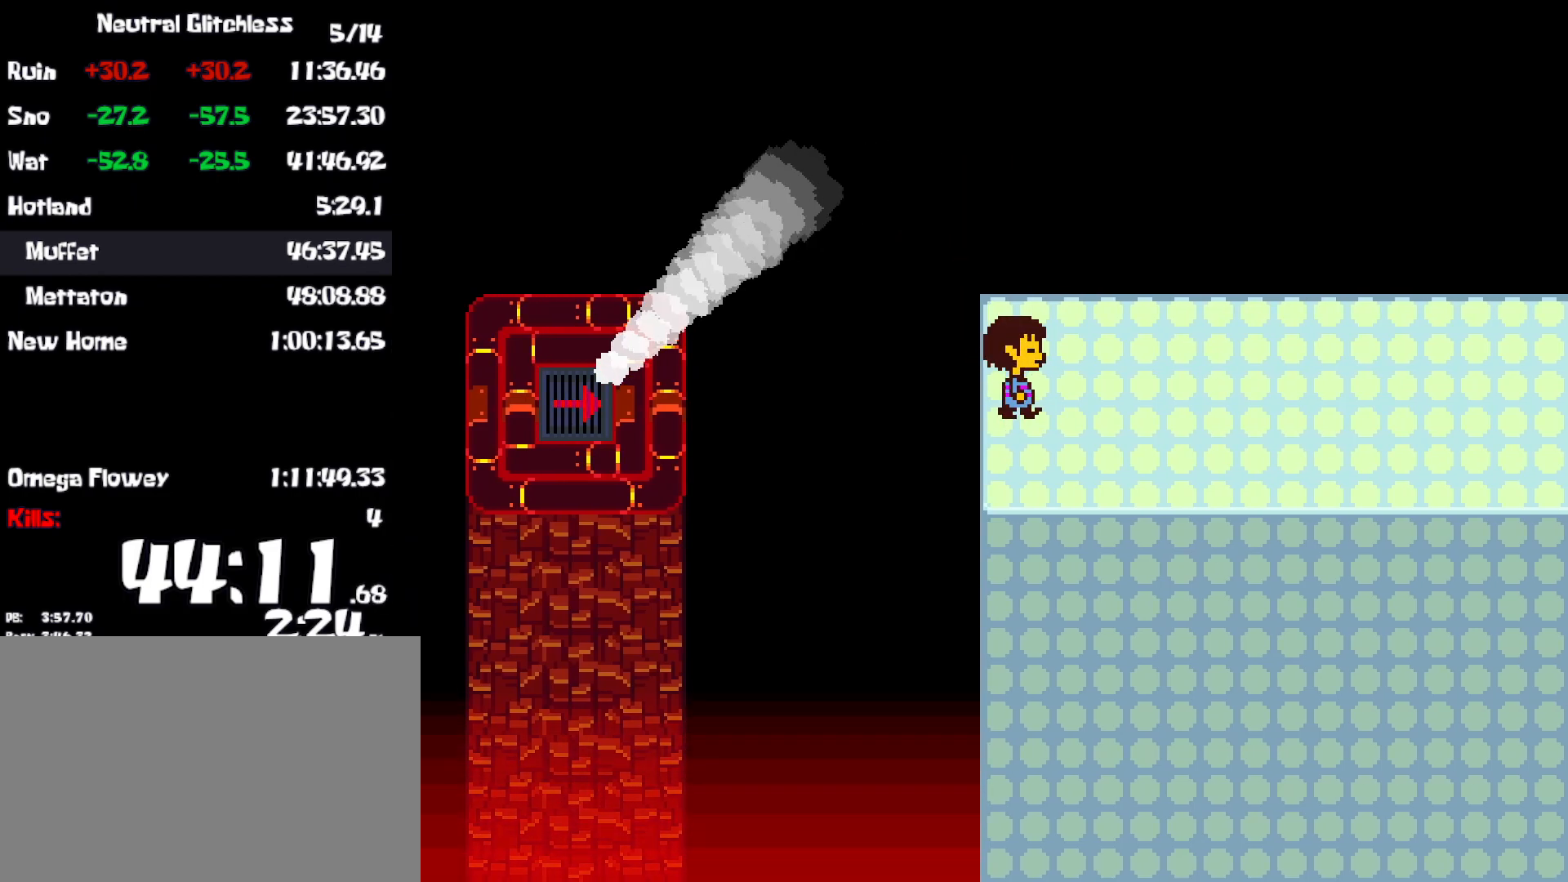
{"keys": ["right"], "events": []}
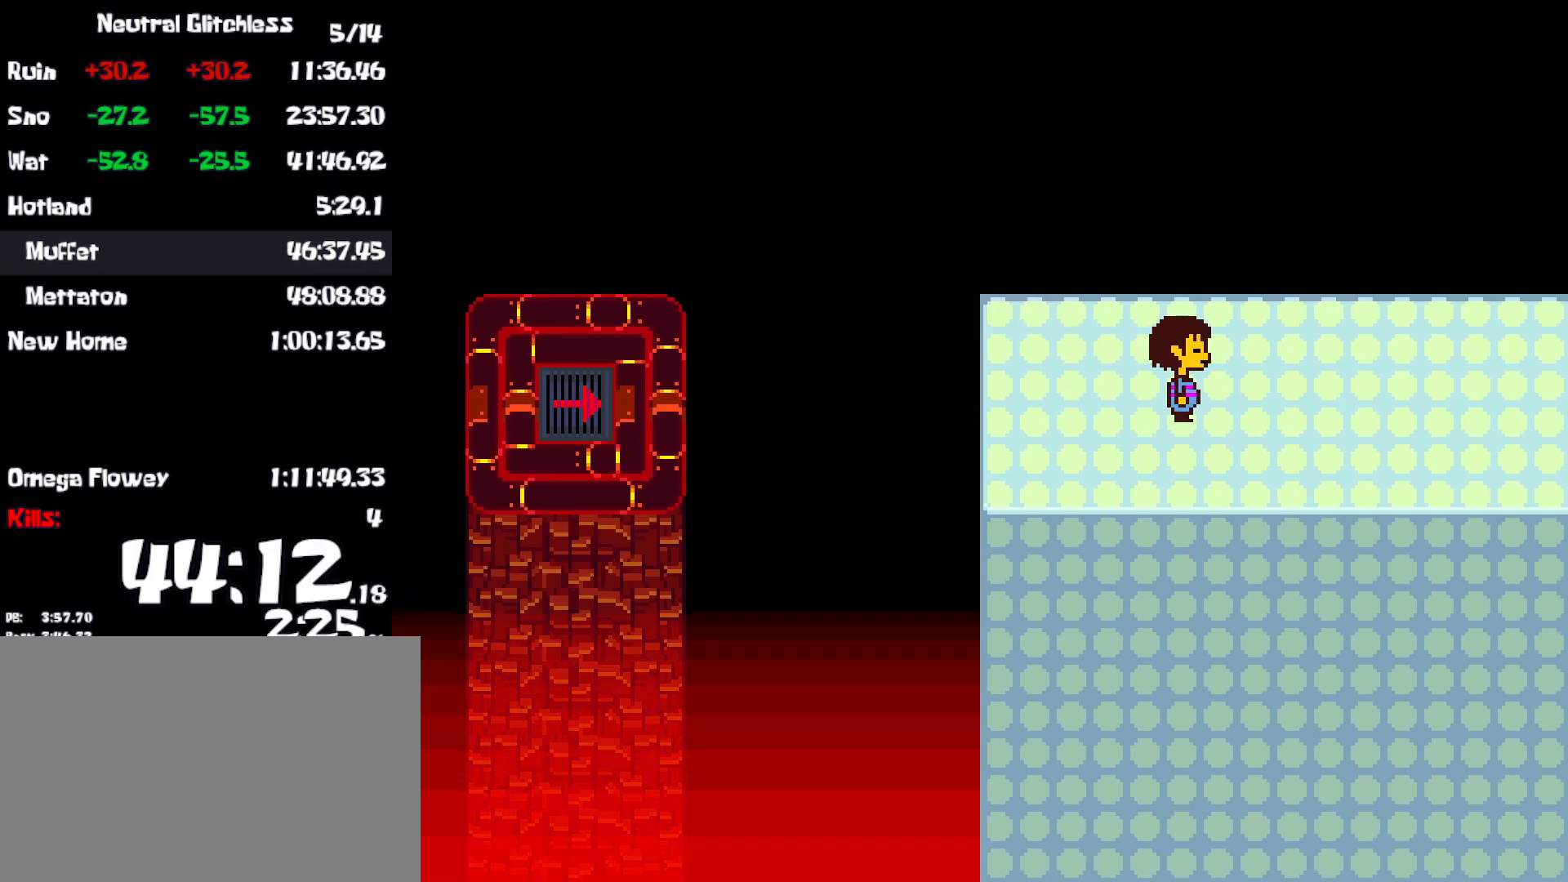
{"keys": ["right"], "events": []}
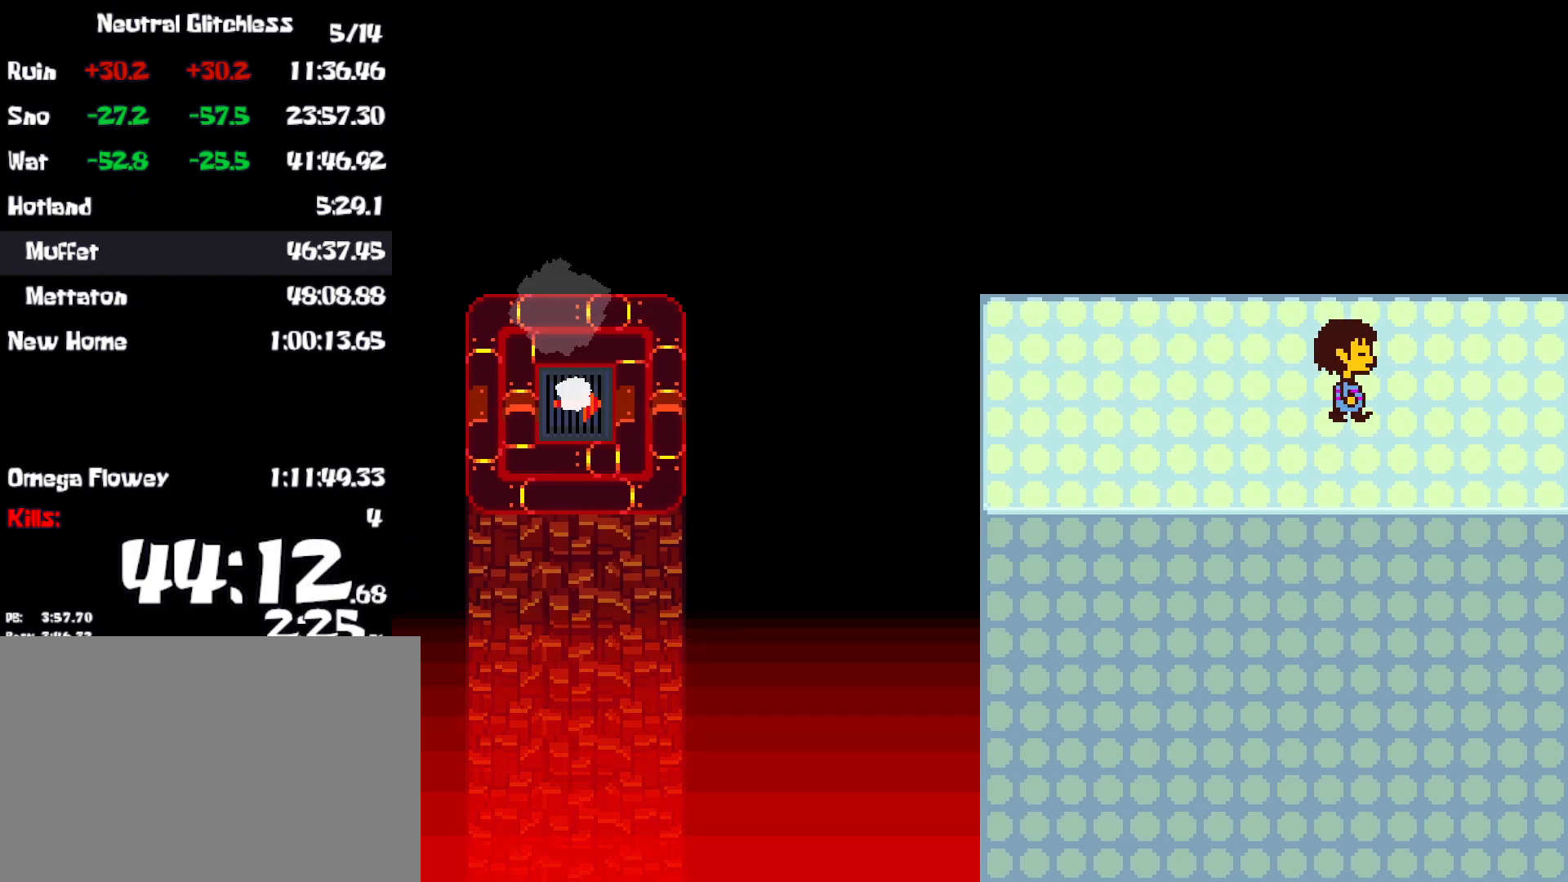
{"keys": ["right"], "events": []}
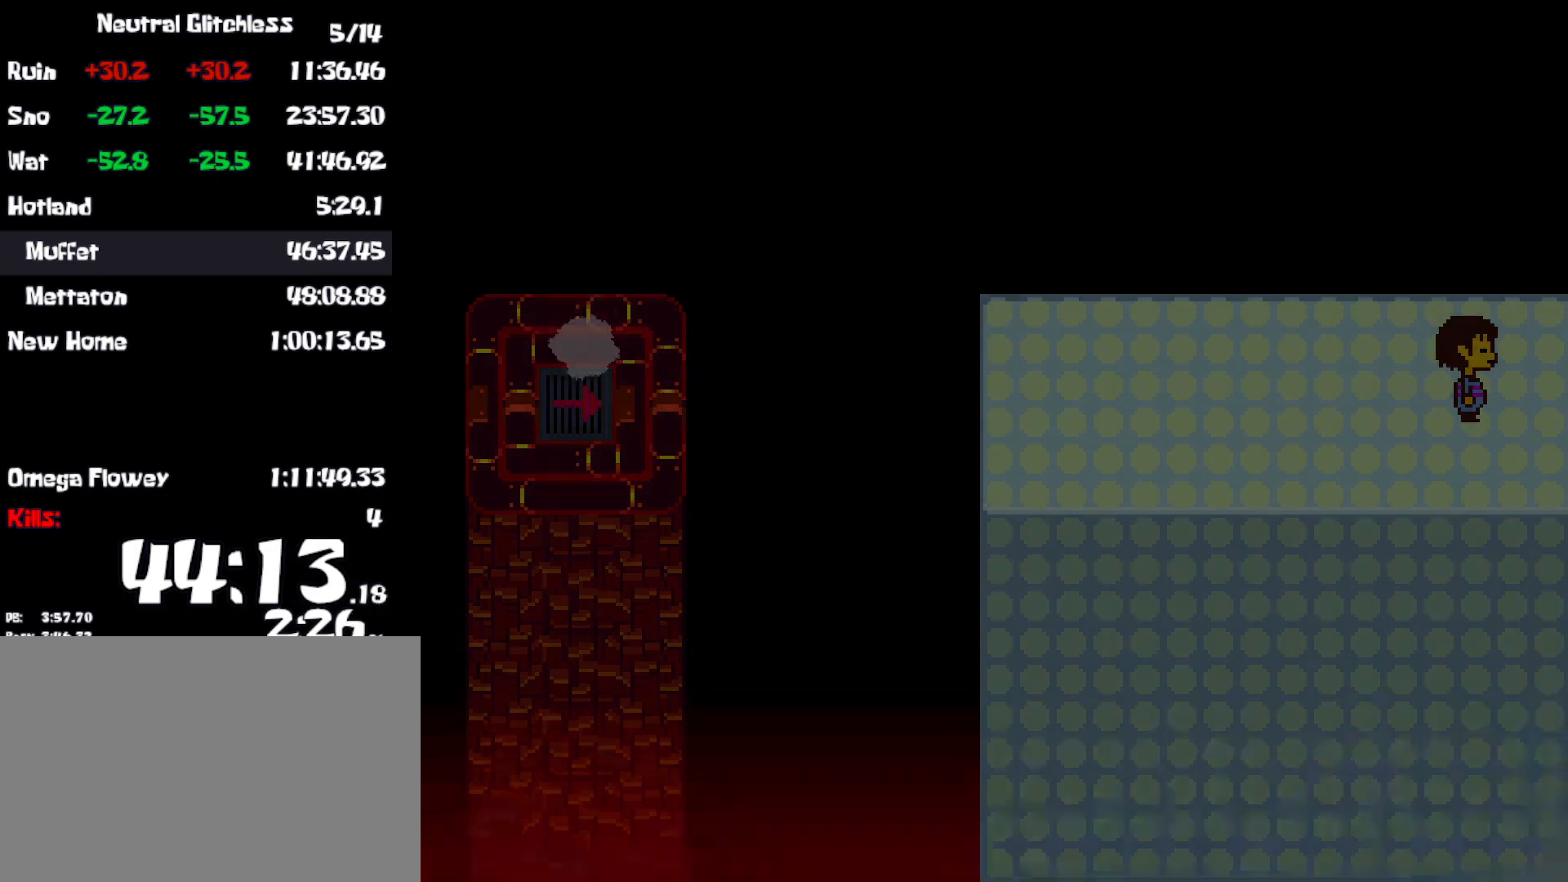
{"keys": ["right"], "events": []}
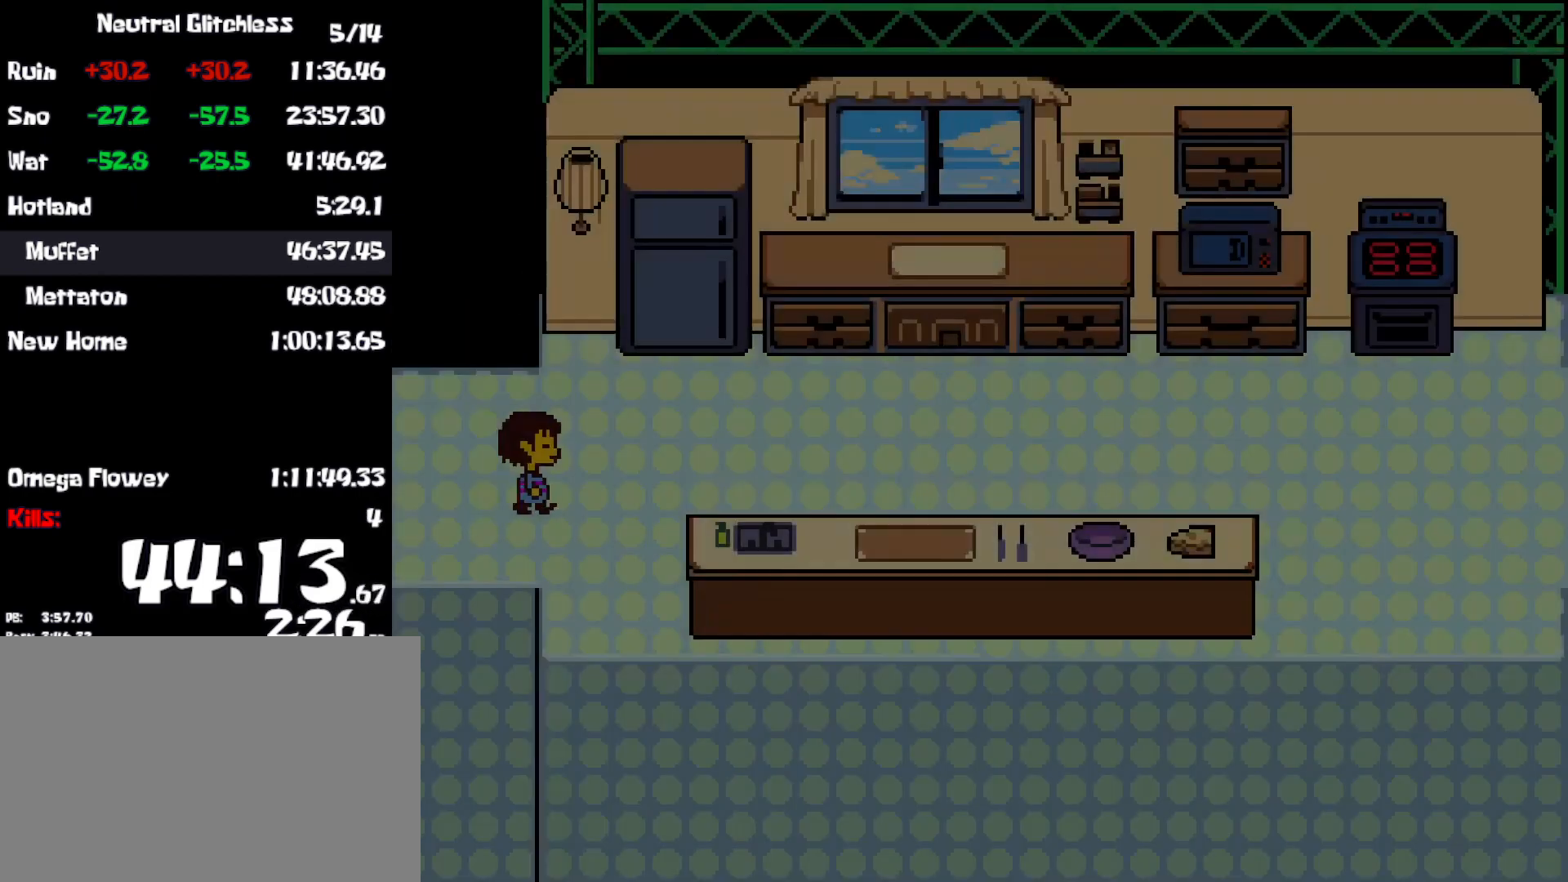
{"keys": ["right"], "events": []}
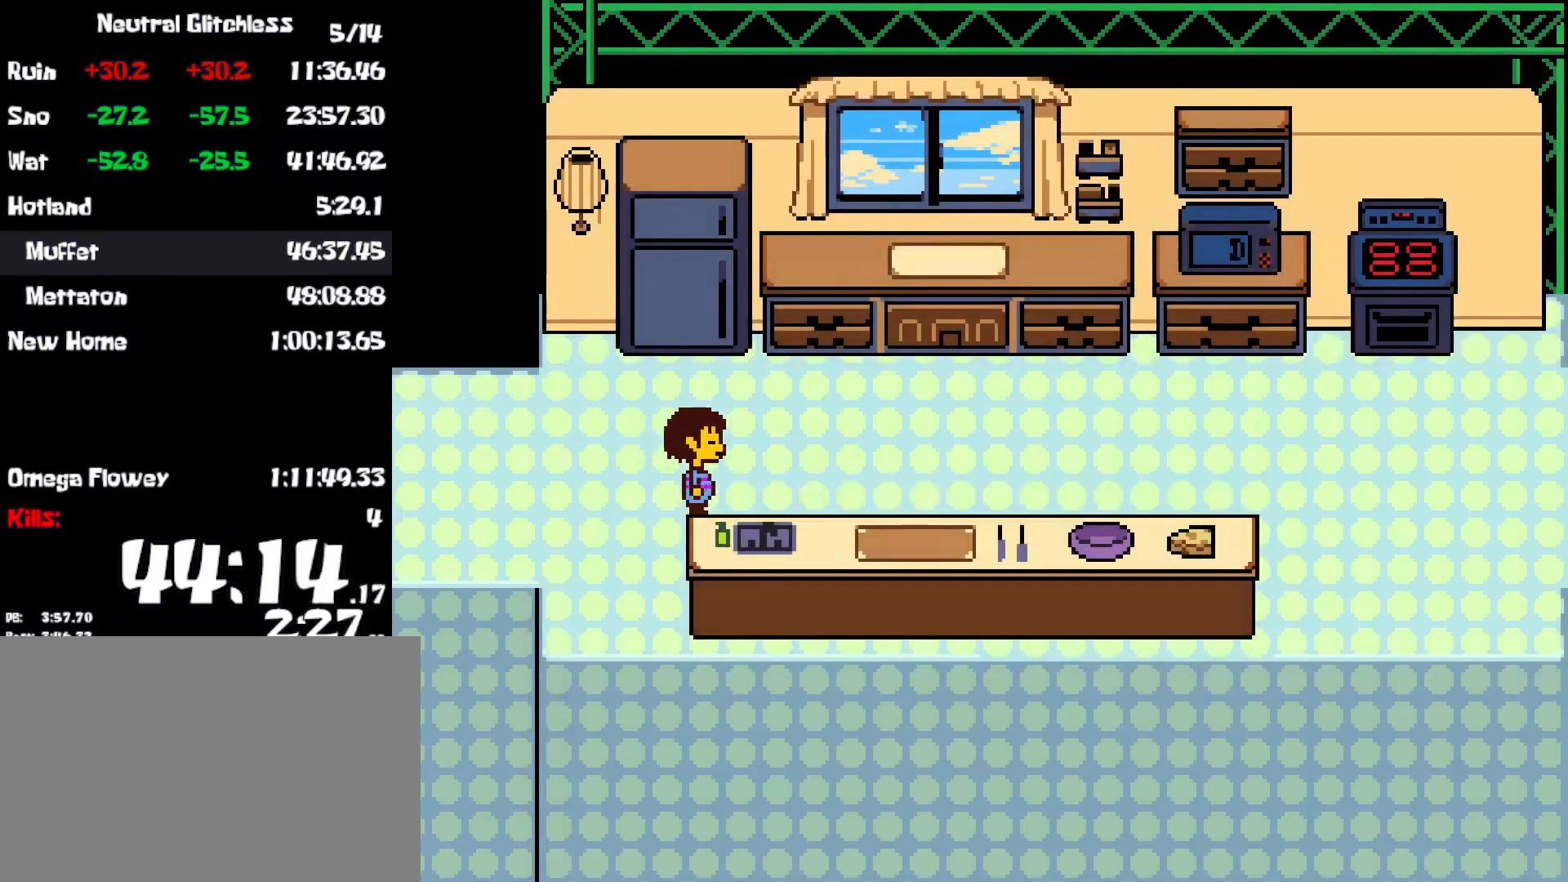
{"keys": ["right"], "events": [[100, "down", "down"], [284, "down", "up"]]}
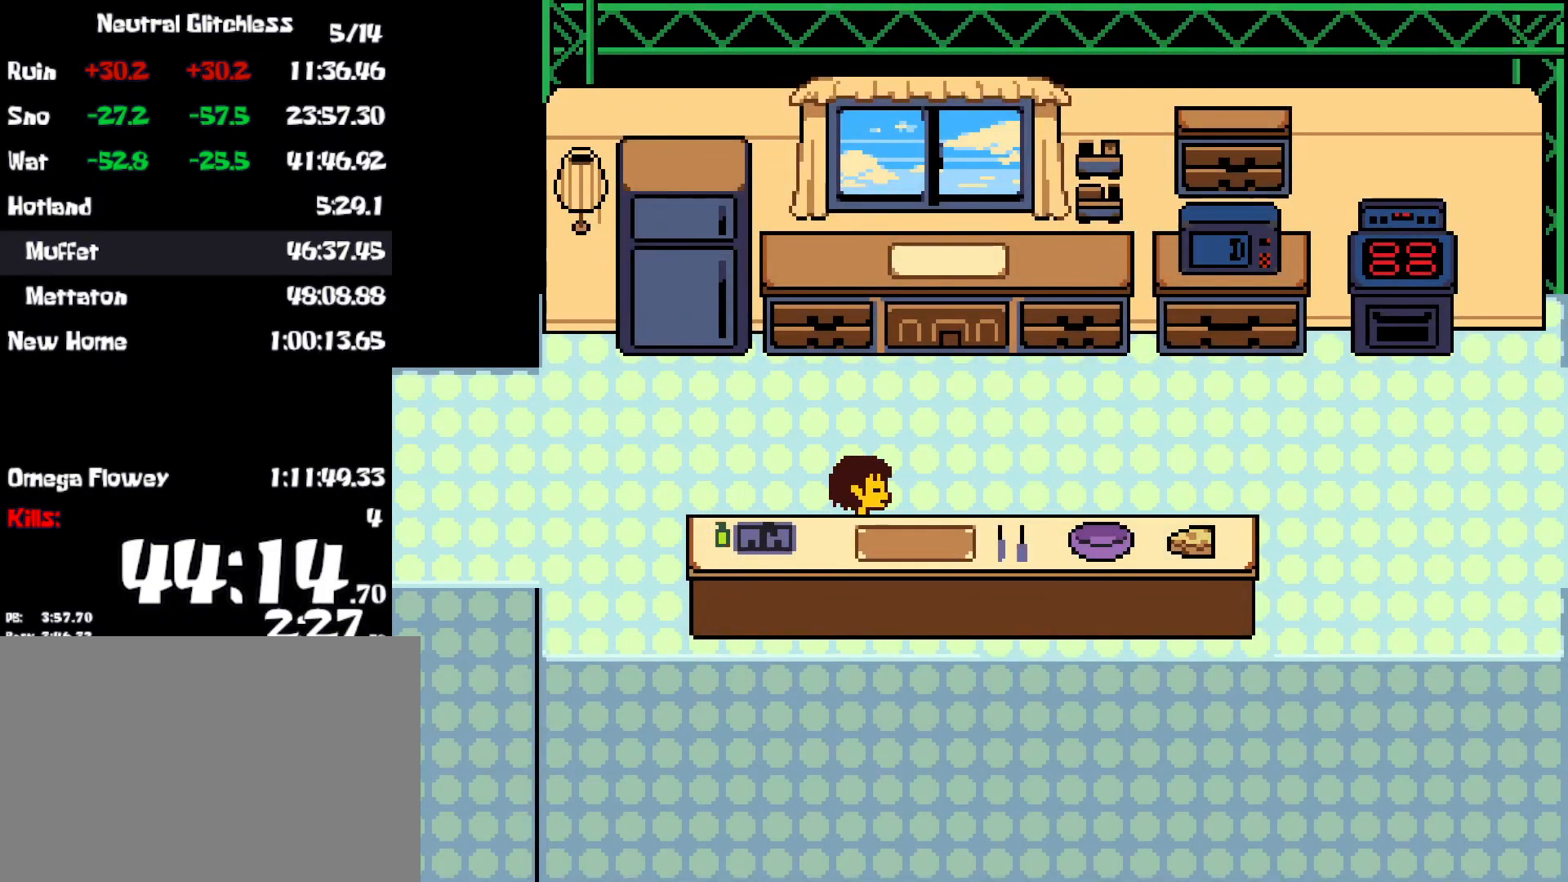
{"keys": ["right"], "events": []}
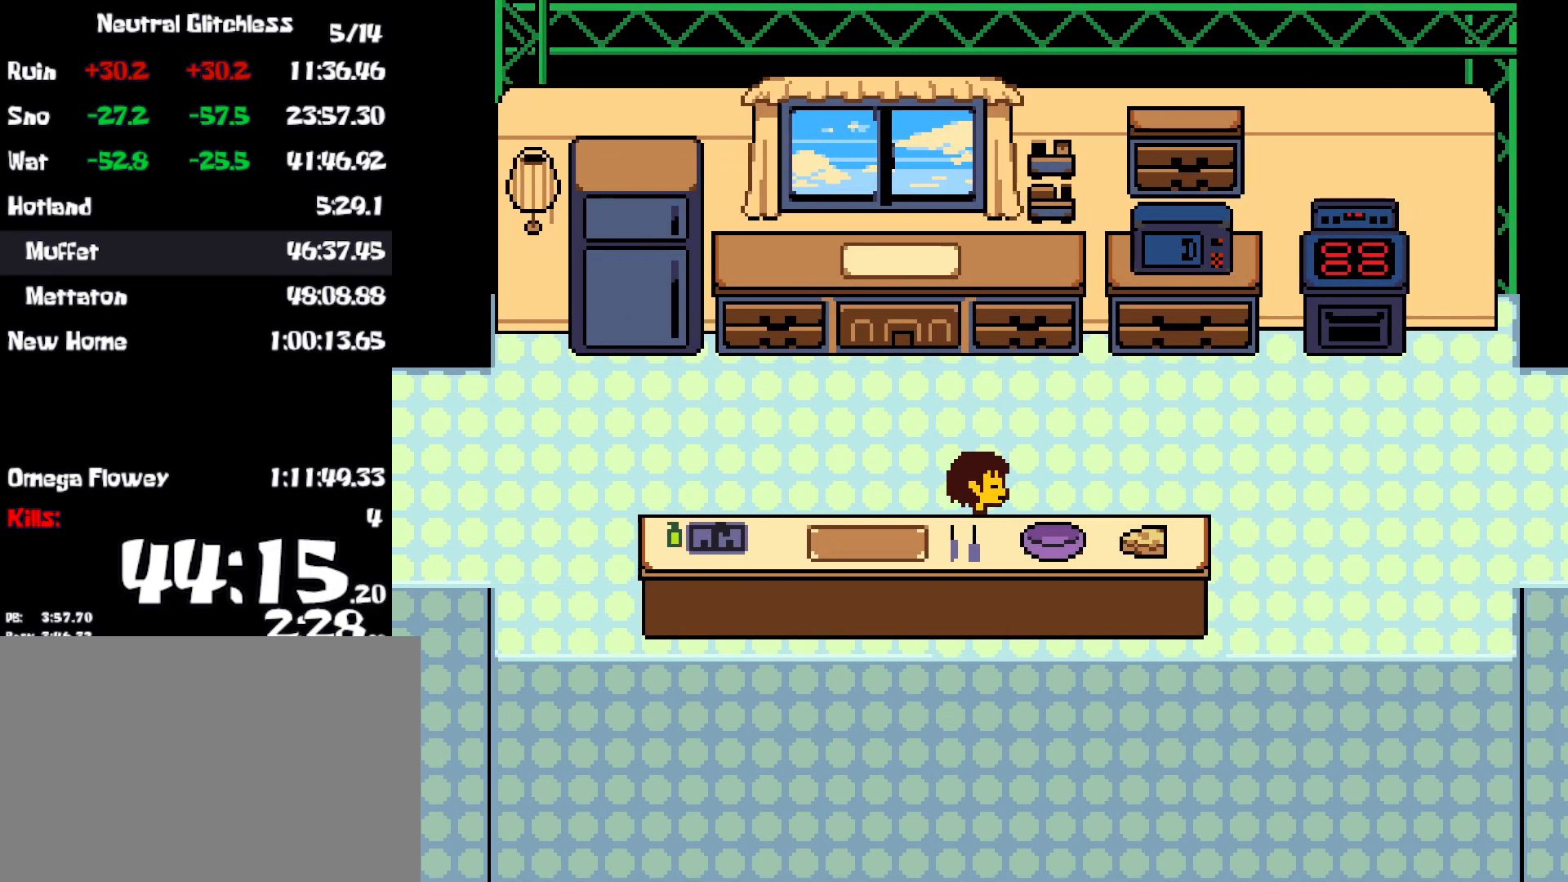
{"keys": ["right"], "events": [[284, "down", "down"], [384, "down", "up"]]}
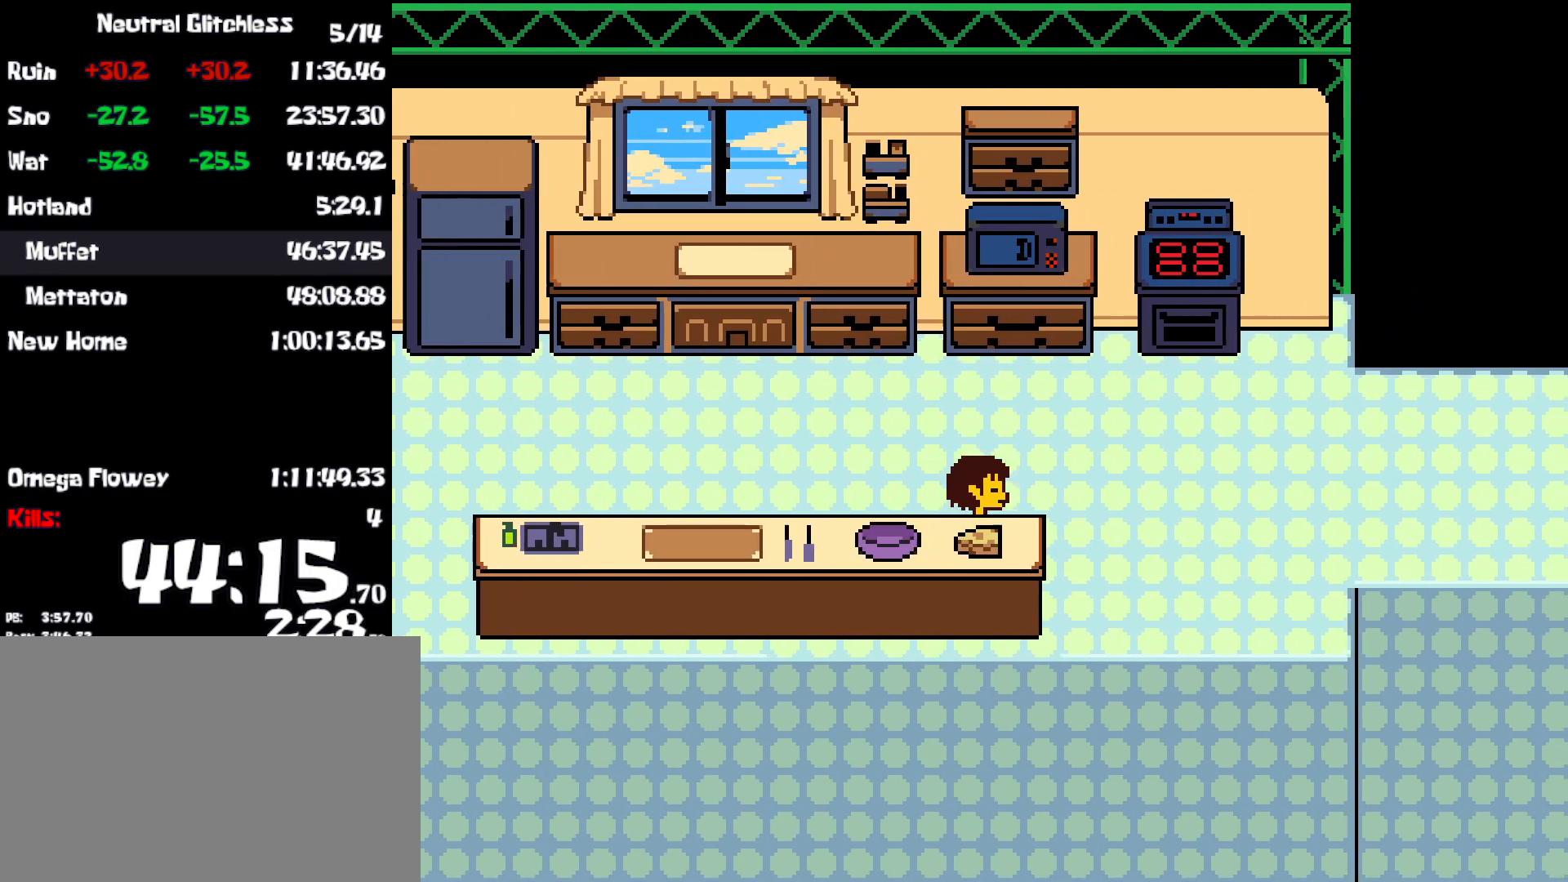
{"keys": ["right"], "events": []}
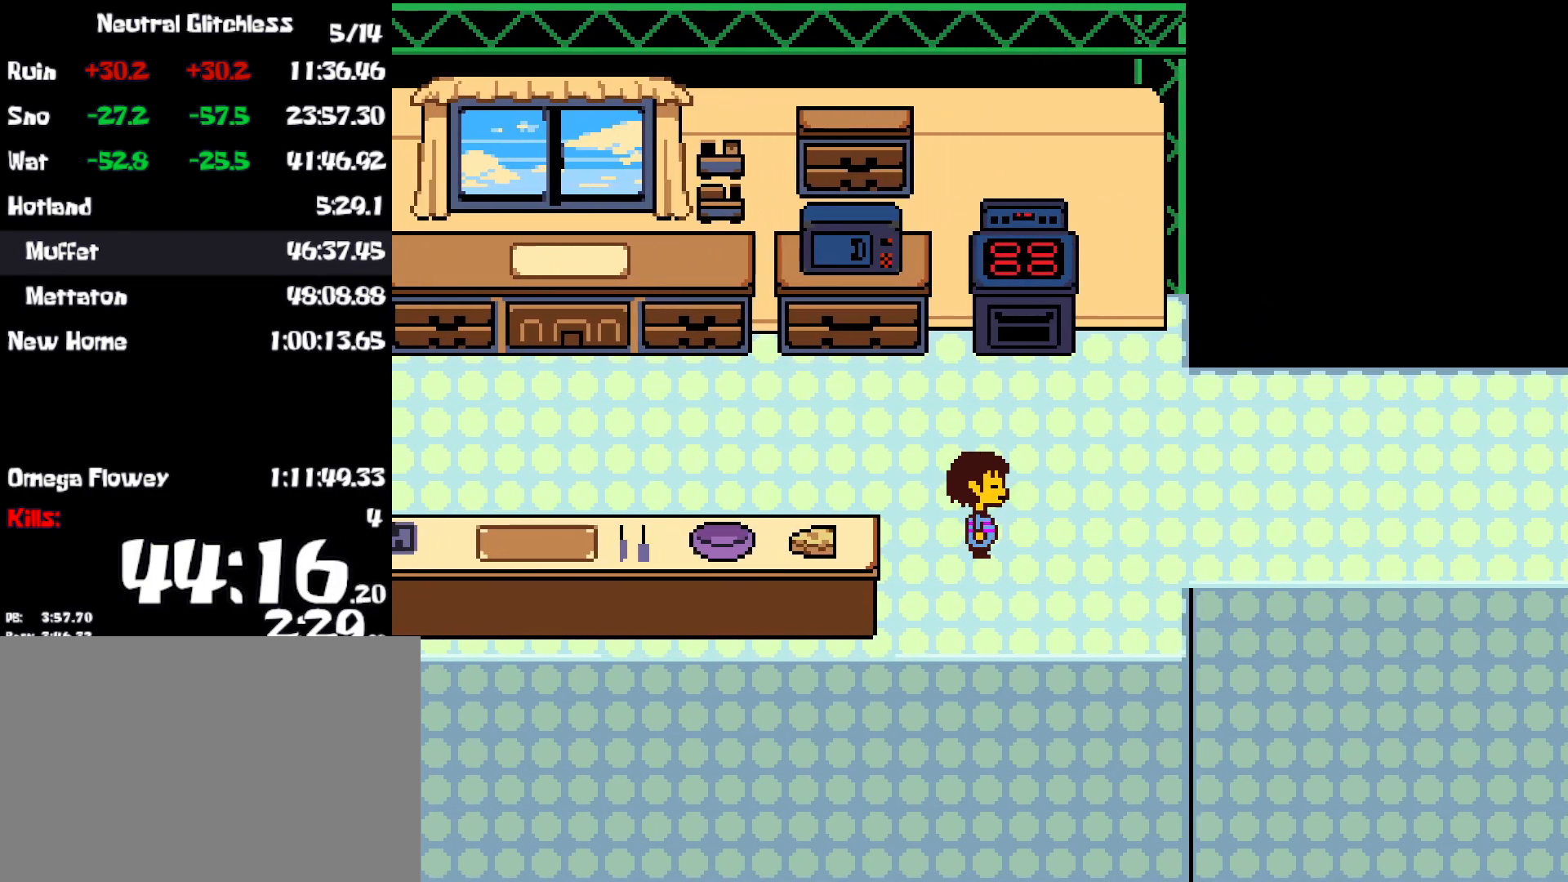
{"keys": ["right"], "events": []}
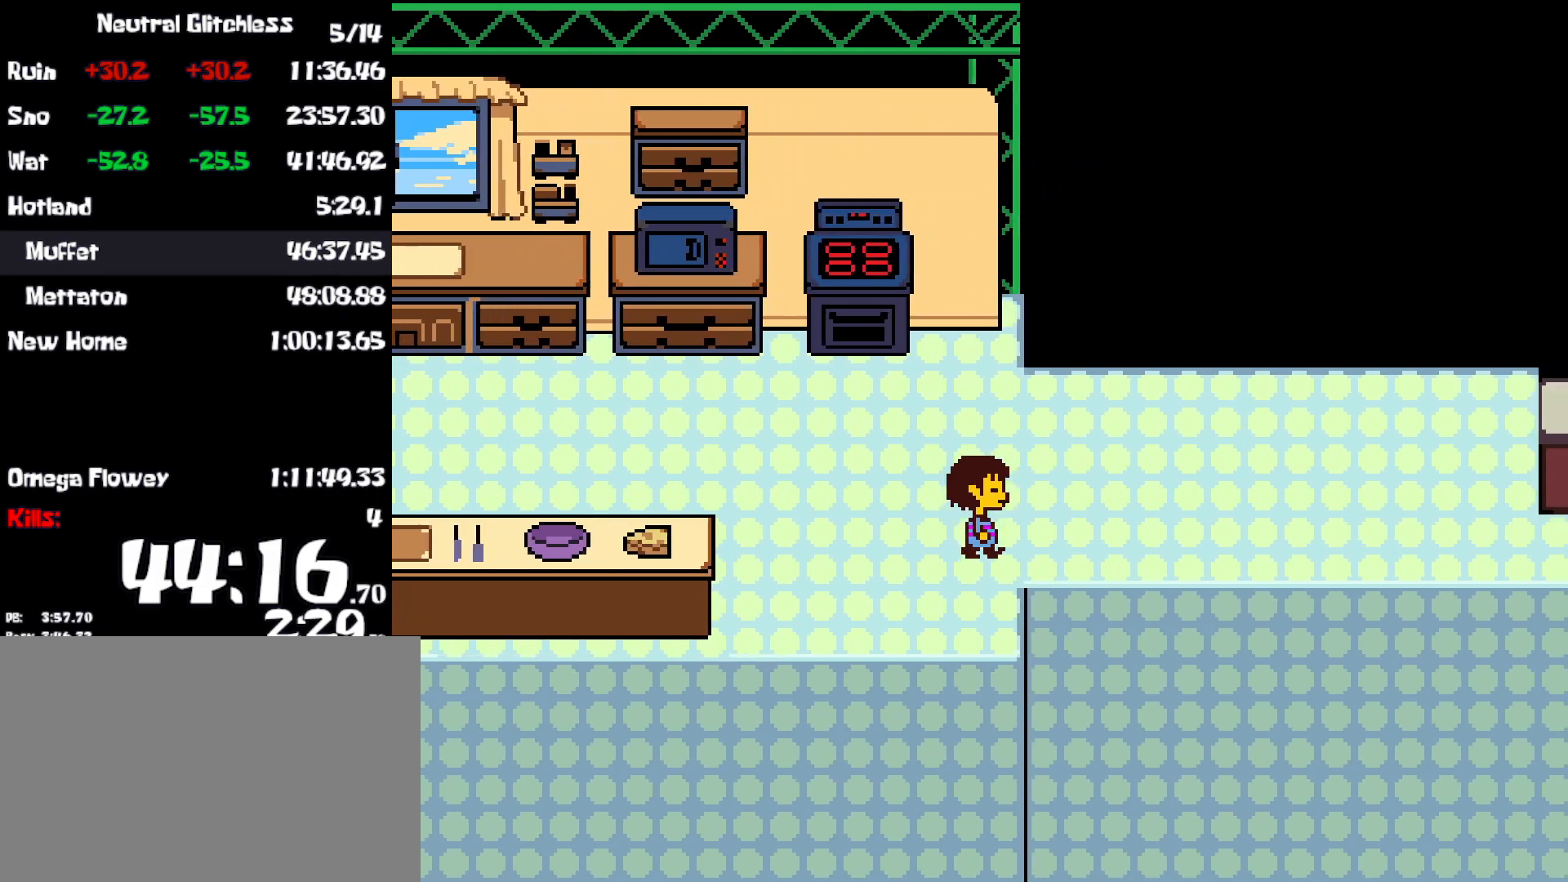
{"keys": ["right"], "events": []}
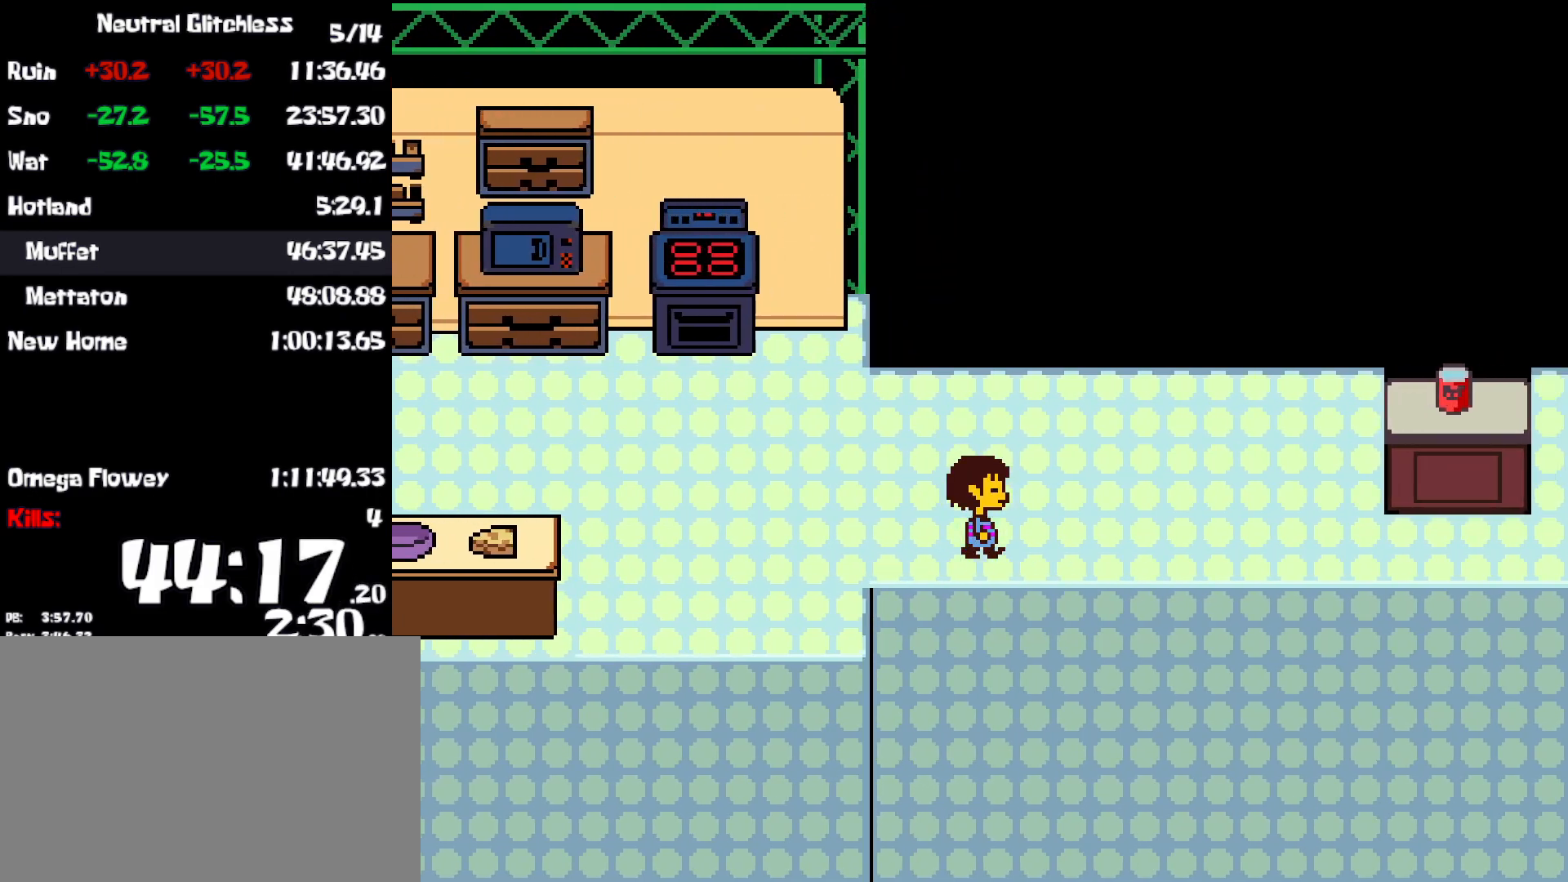
{"keys": ["down", "right"], "events": [[434, "down", "down"]]}
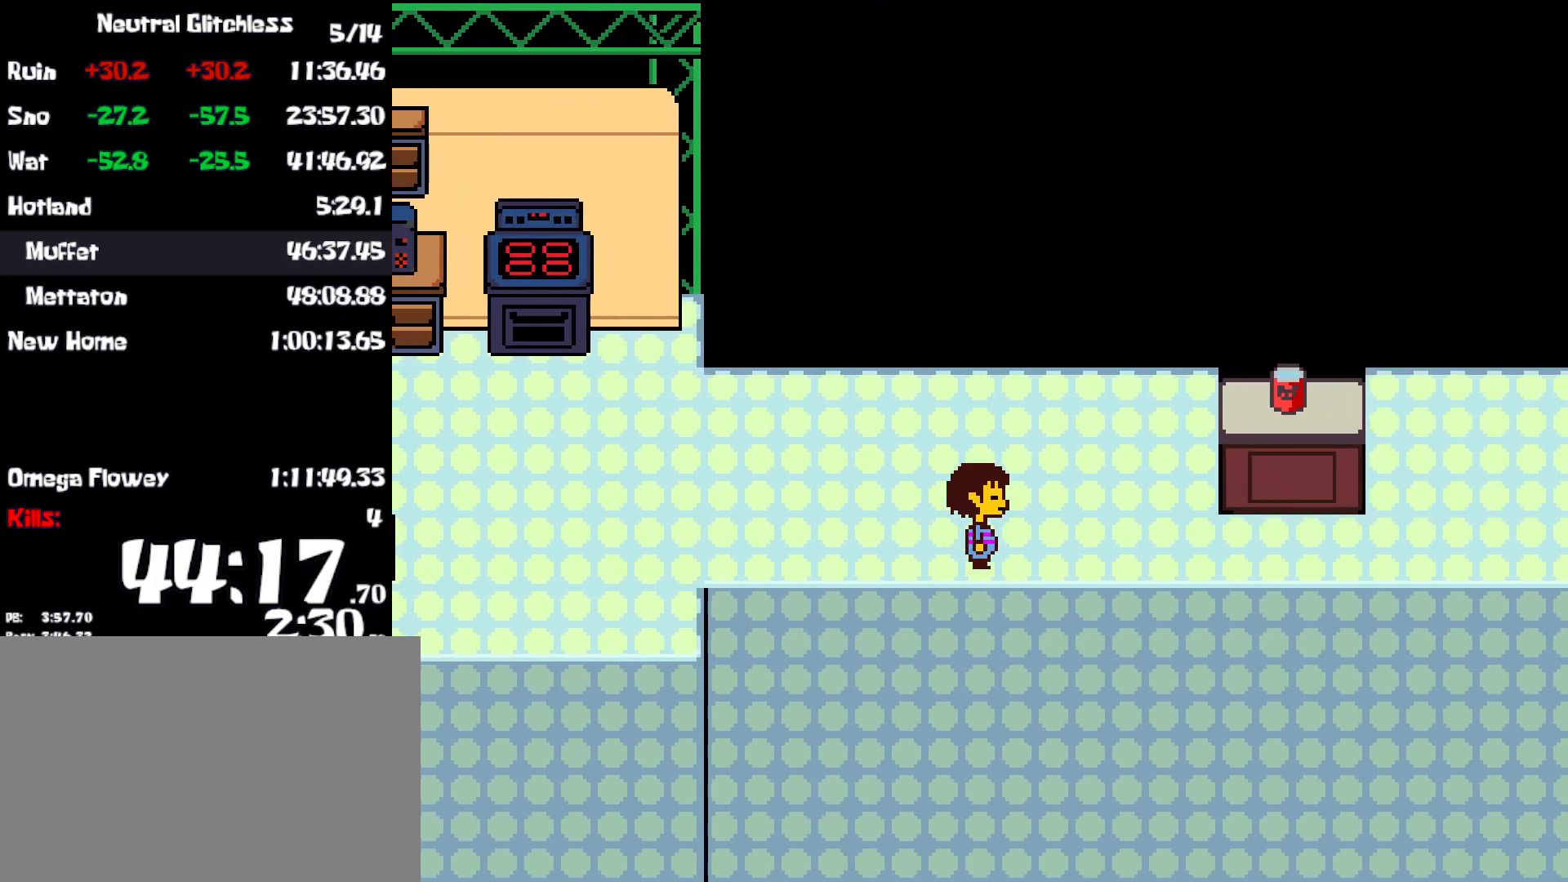
{"keys": ["right"], "events": [[17, "down", "up"]]}
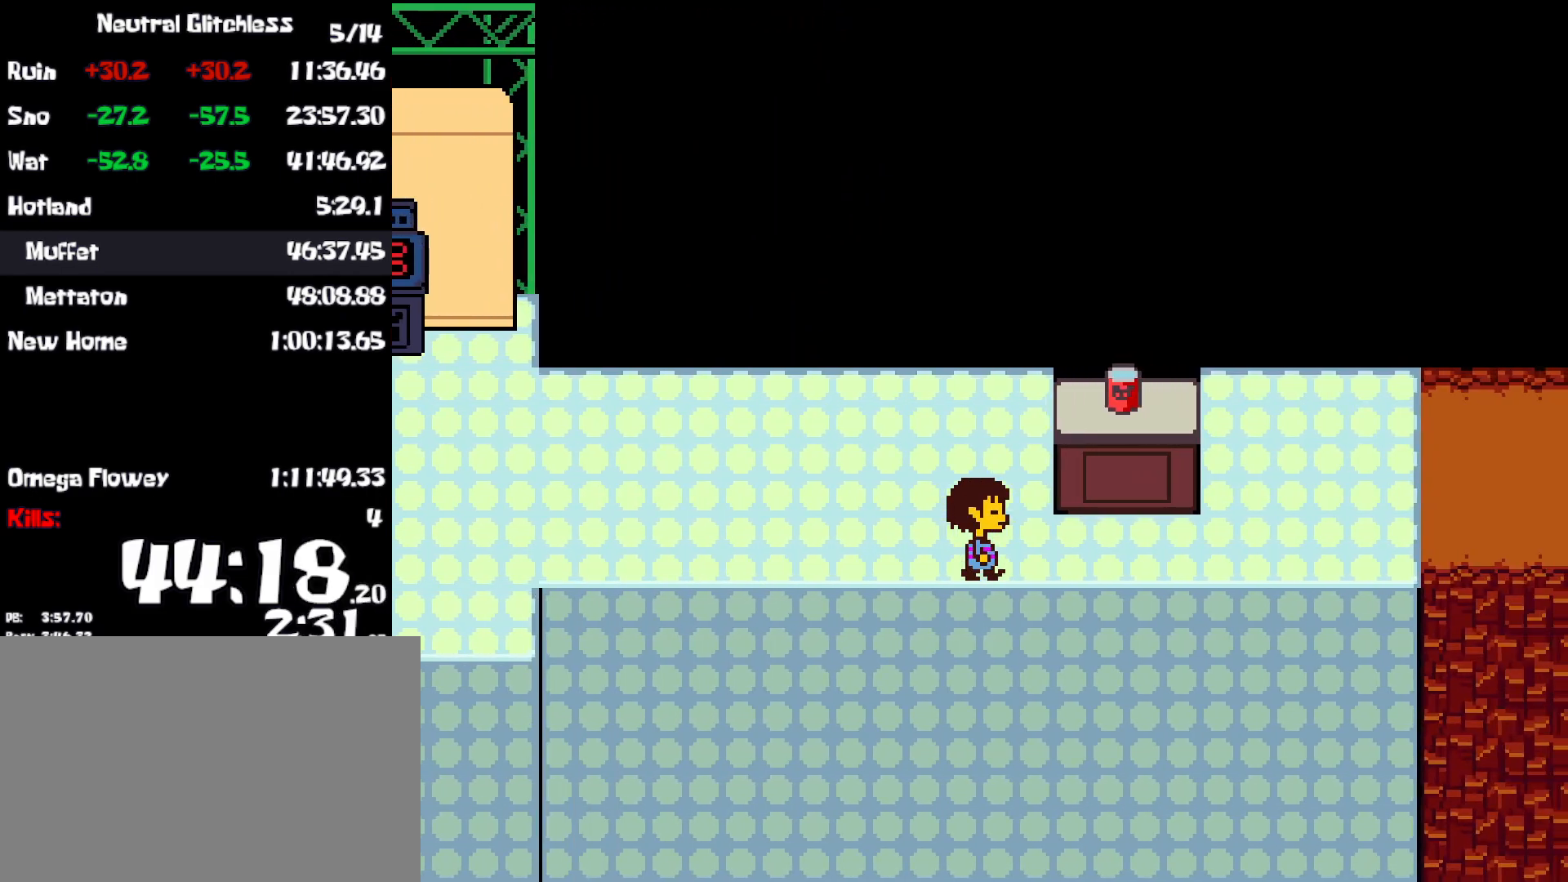
{"keys": ["right"], "events": []}
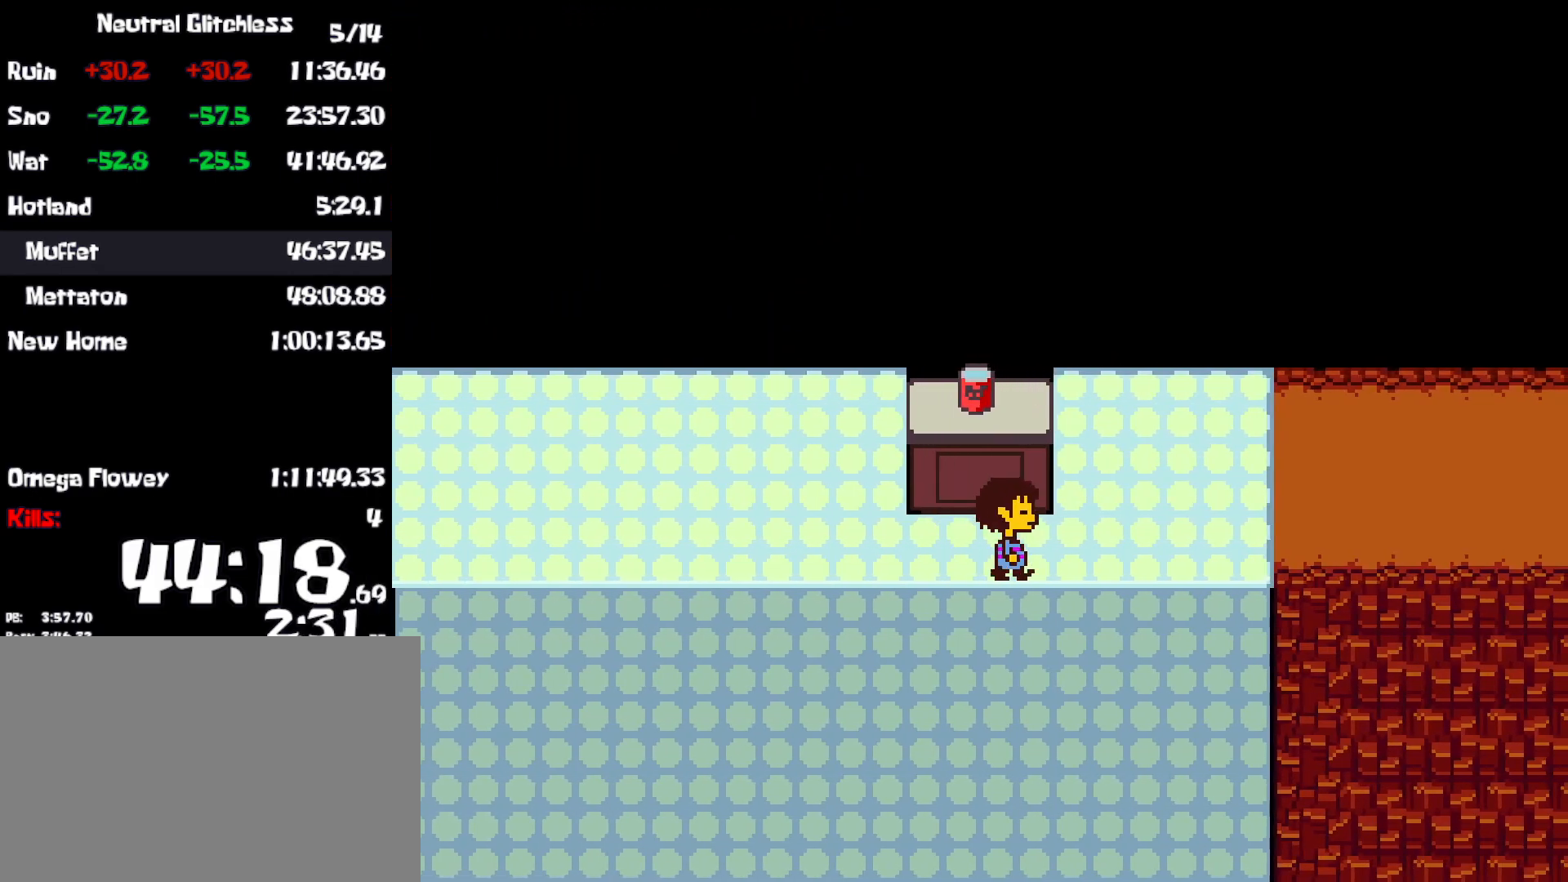
{"keys": ["right", "up"], "events": [[400, "up", "down"]]}
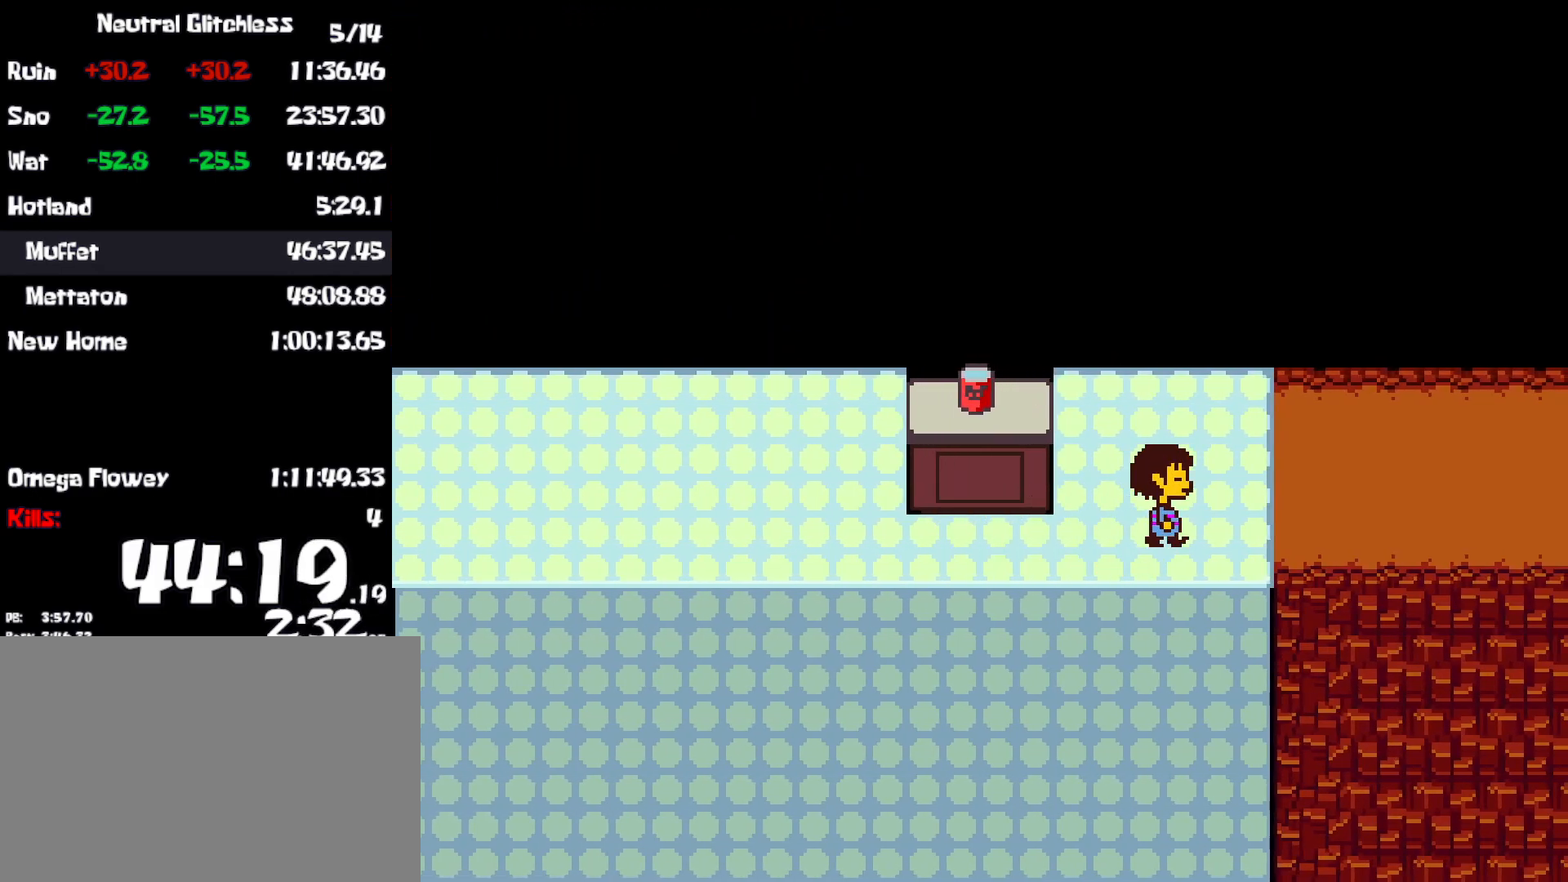
{"keys": ["down", "right"], "events": [[17, "up", "up"], [450, "down", "down"]]}
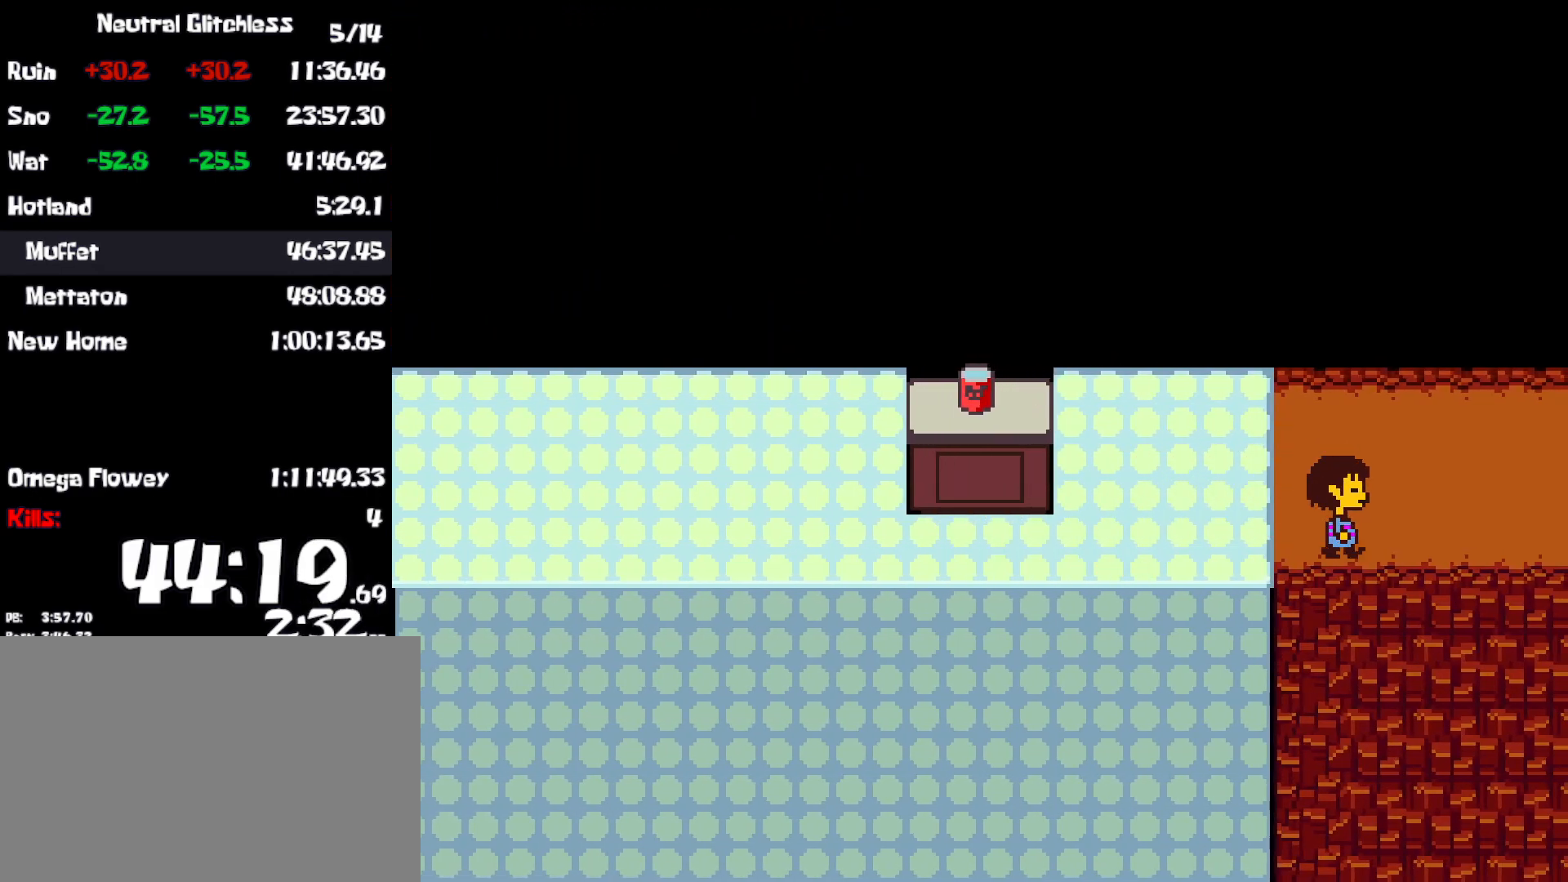
{"keys": ["down", "right"], "events": []}
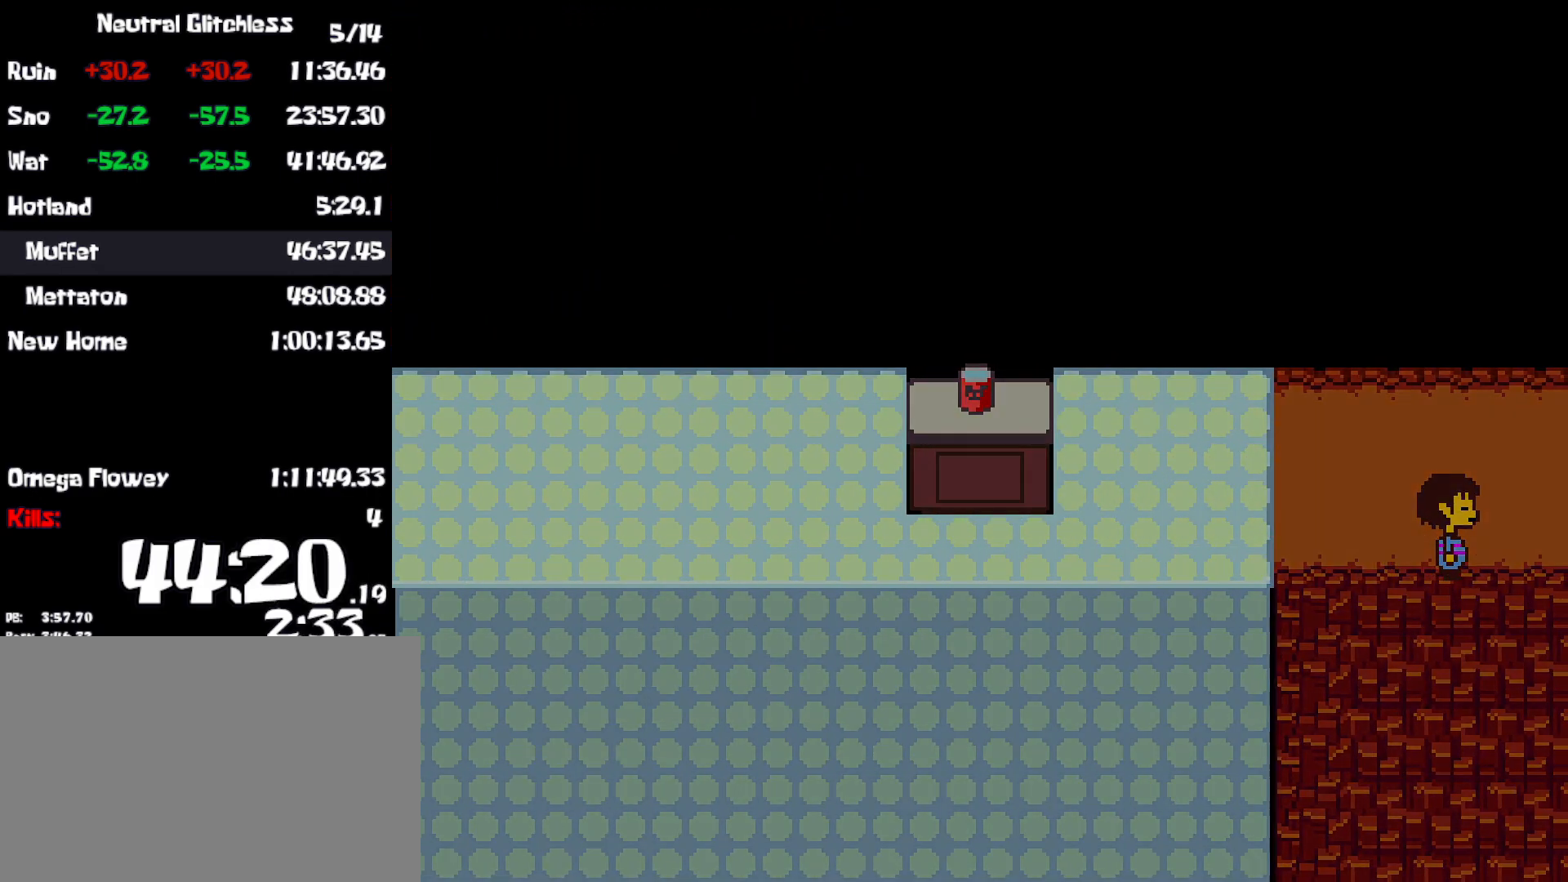
{"keys": ["down", "right"], "events": []}
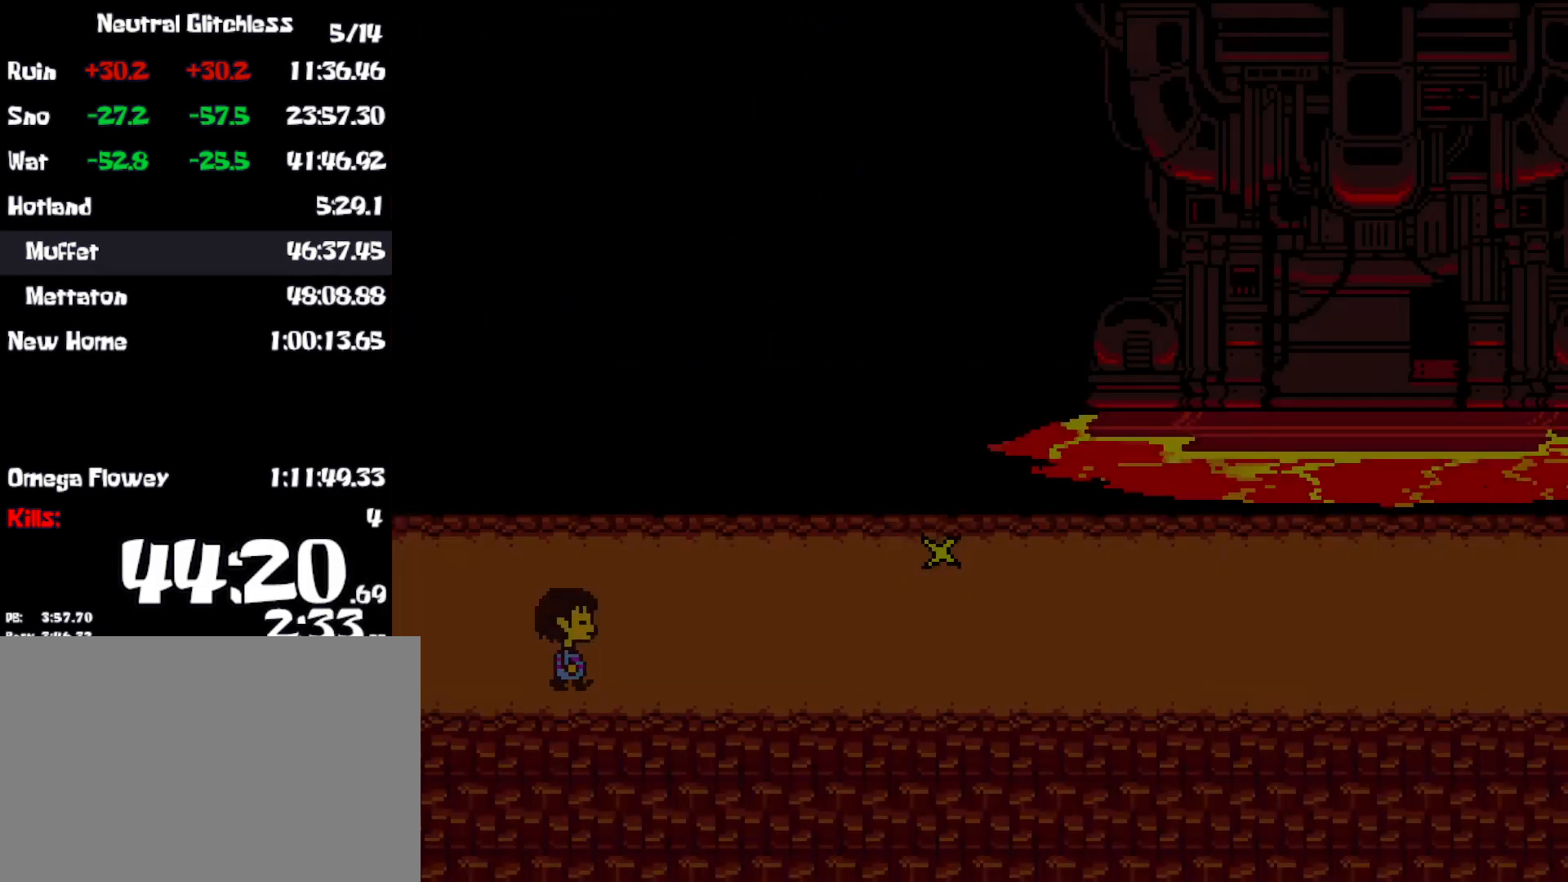
{"keys": ["right"], "events": [[317, "down", "up"]]}
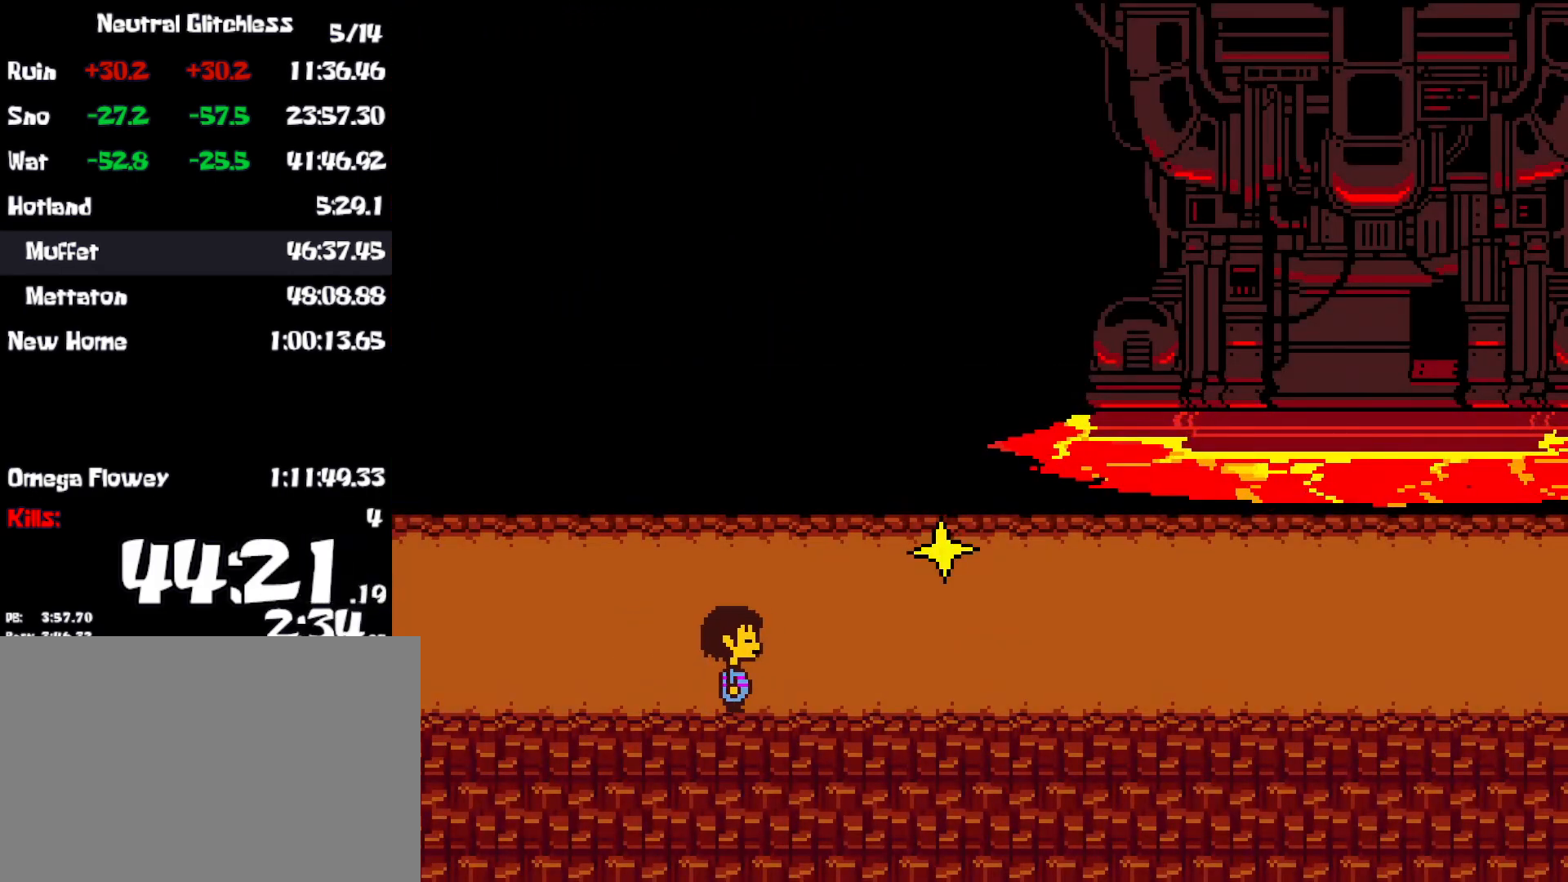
{"keys": ["right"], "events": []}
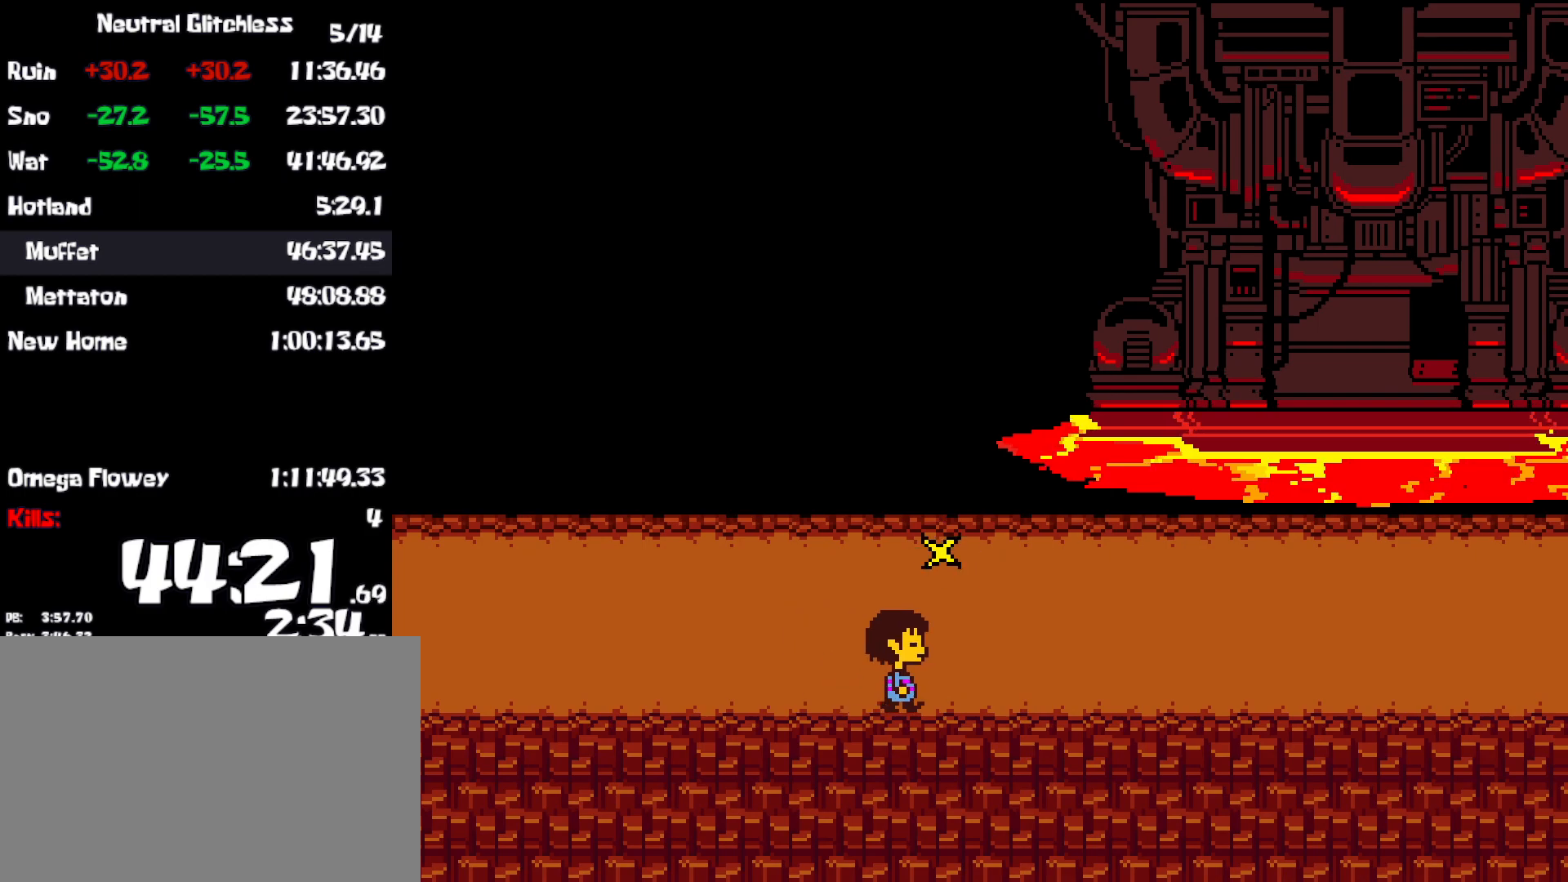
{"keys": ["right"], "events": []}
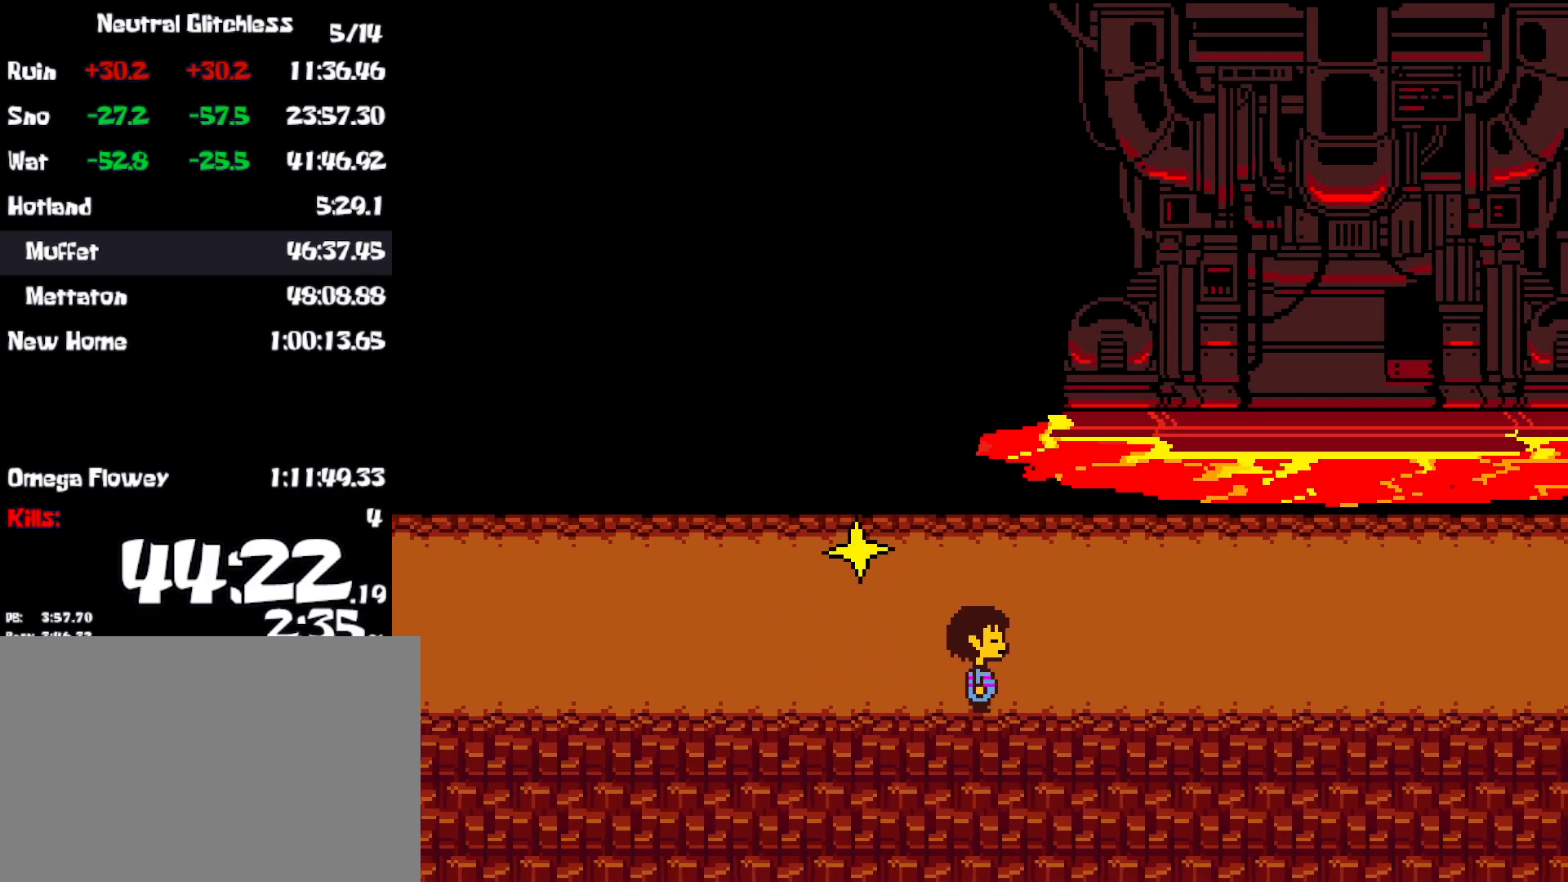
{"keys": ["right"], "events": []}
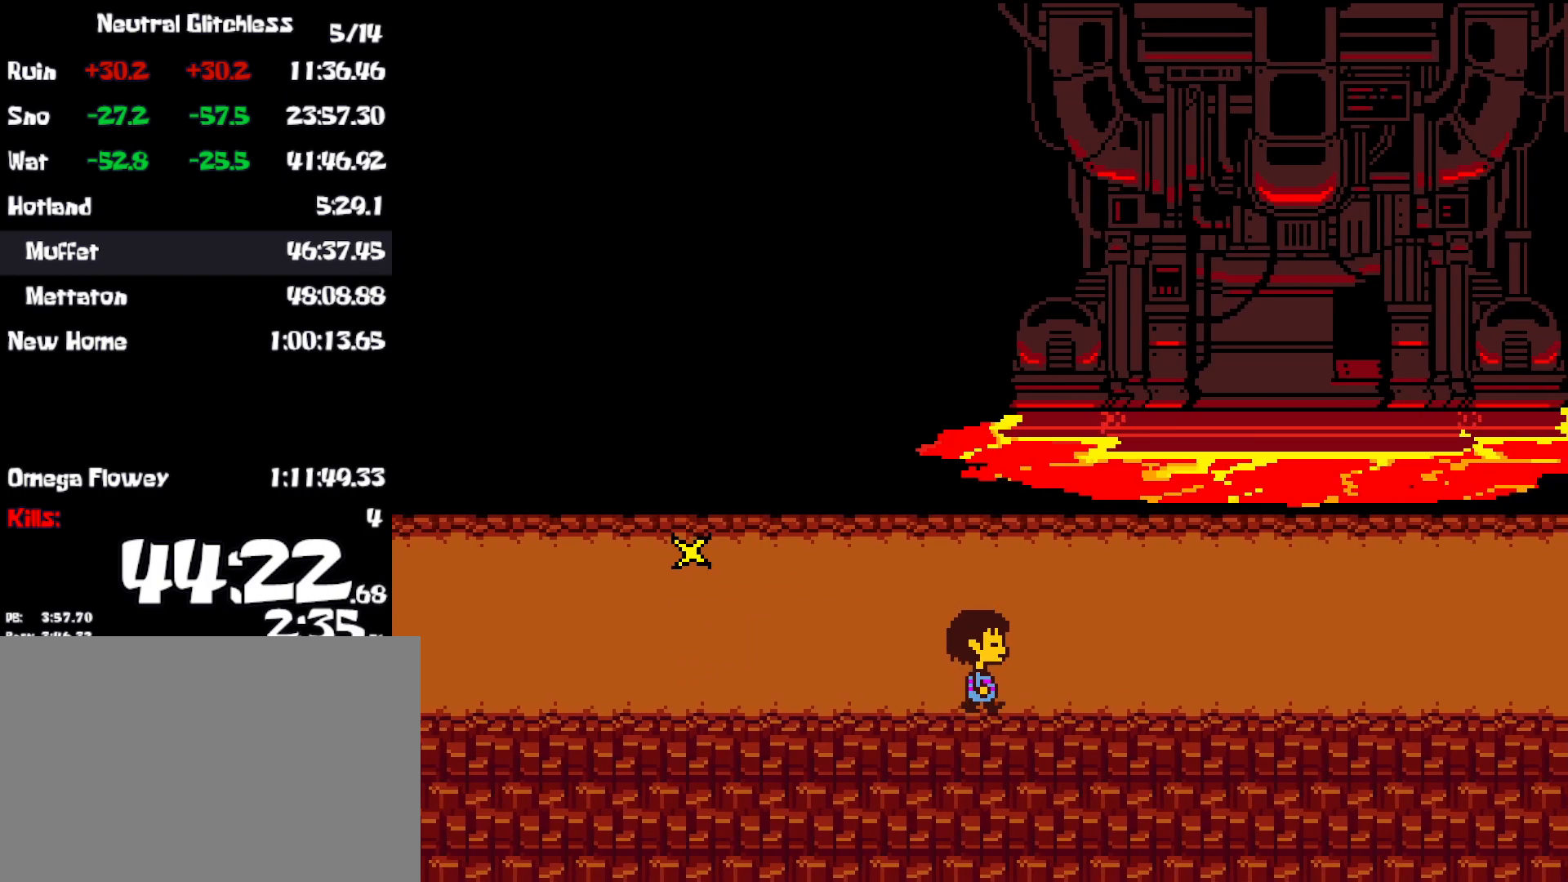
{"keys": ["right"], "events": []}
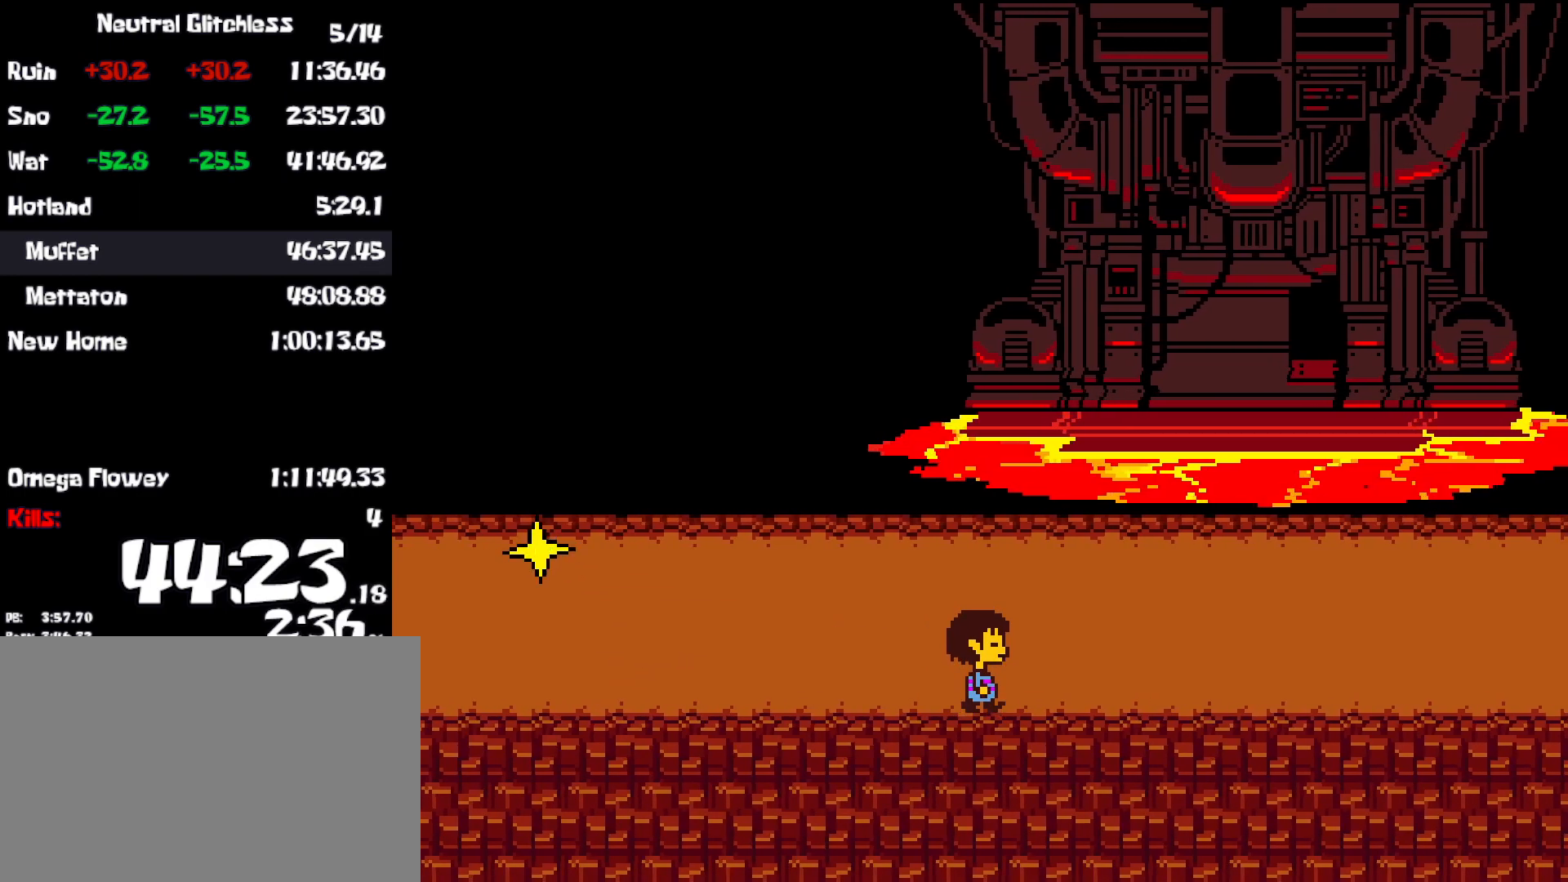
{"keys": ["right"], "events": []}
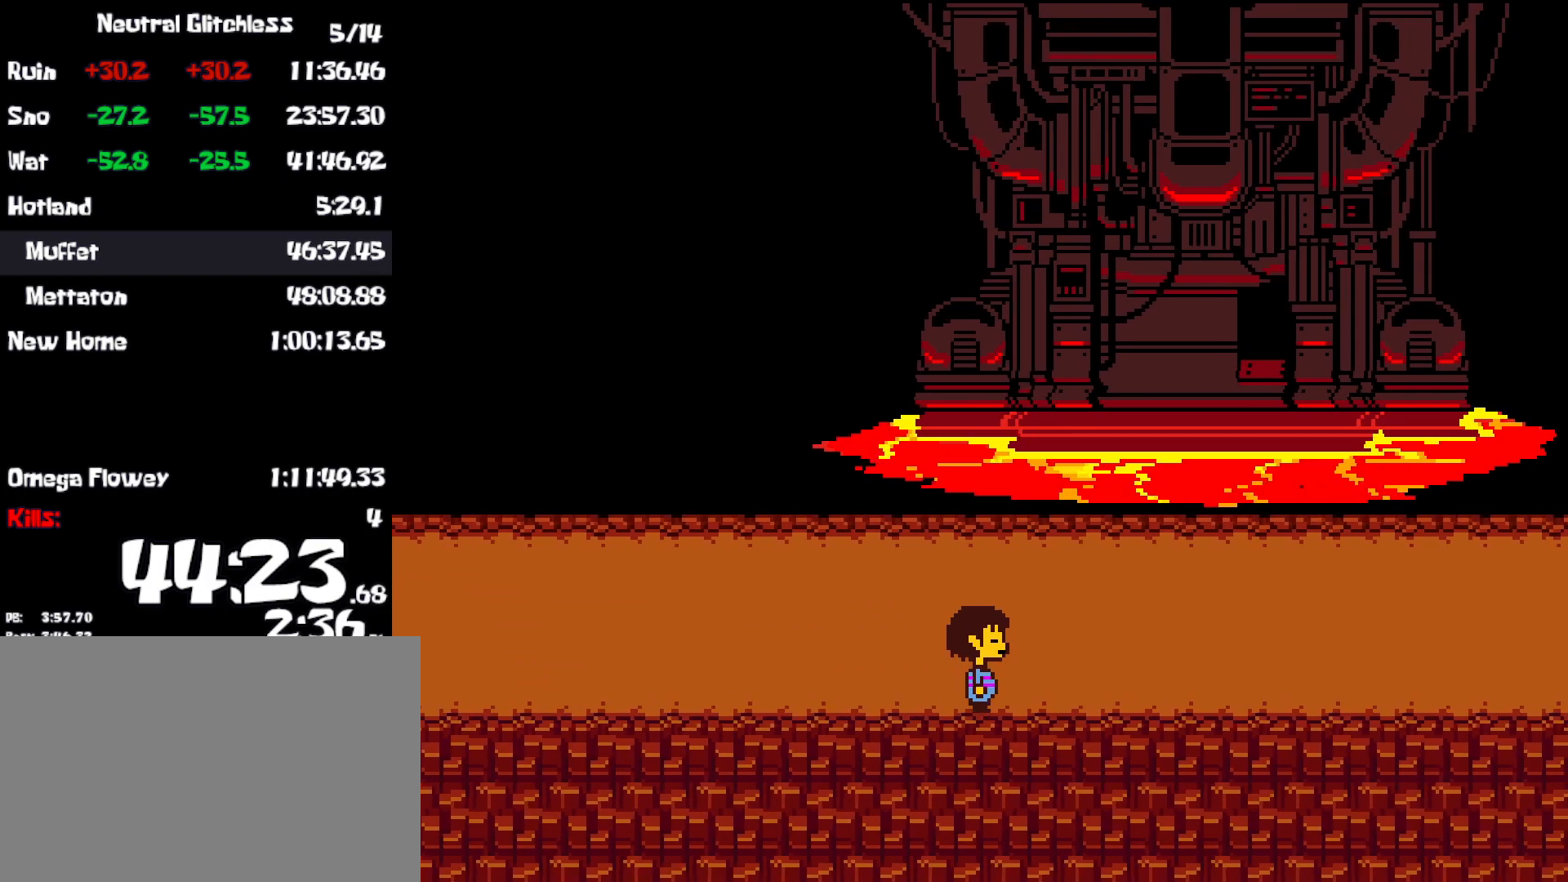
{"keys": ["right"], "events": []}
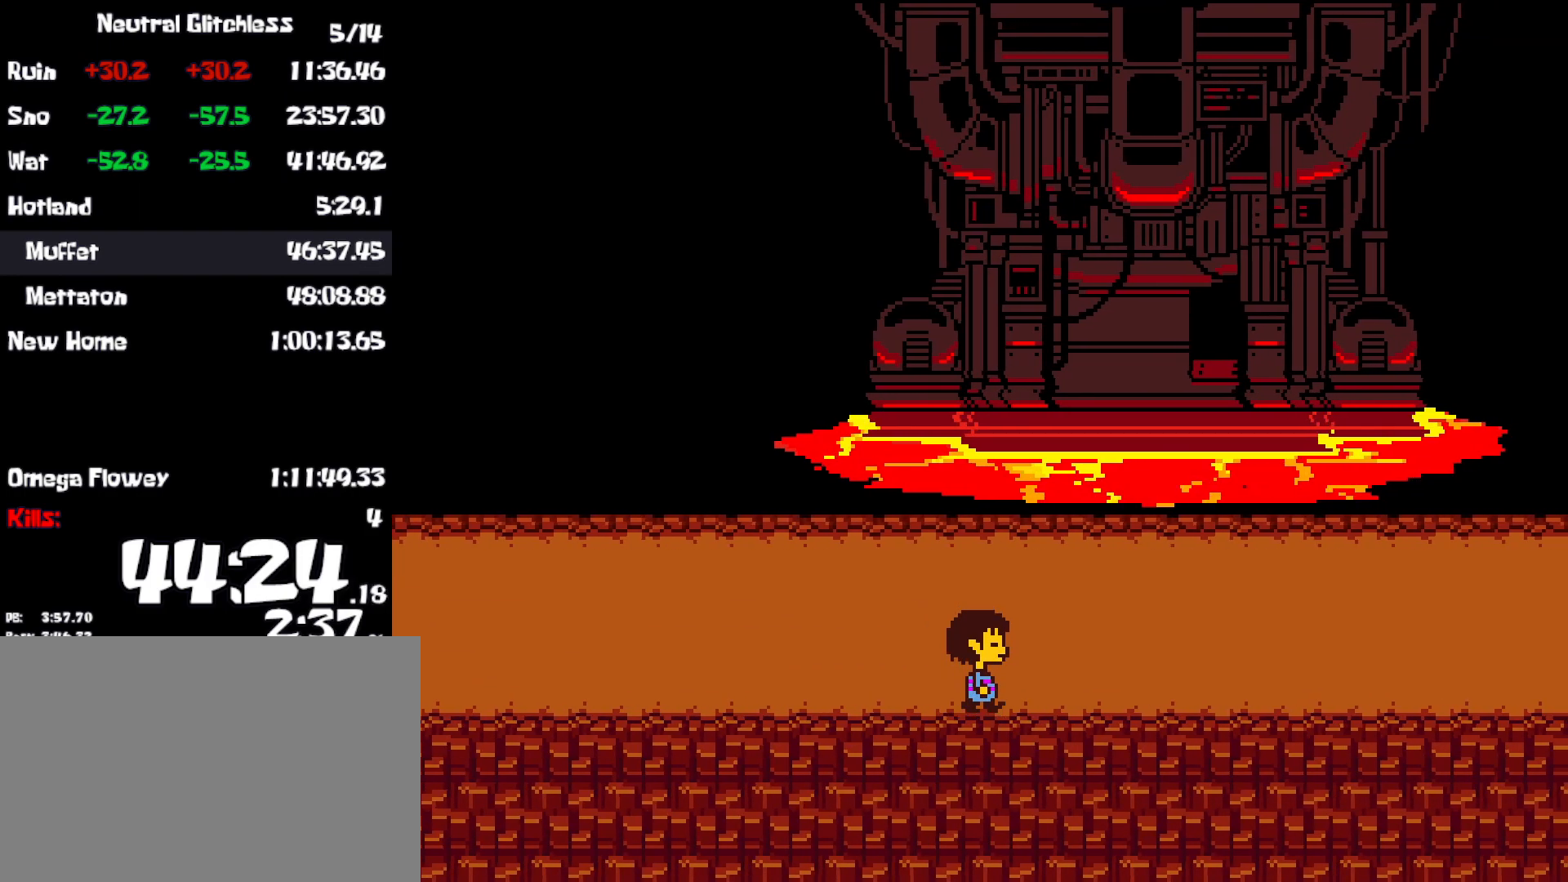
{"keys": ["right"], "events": []}
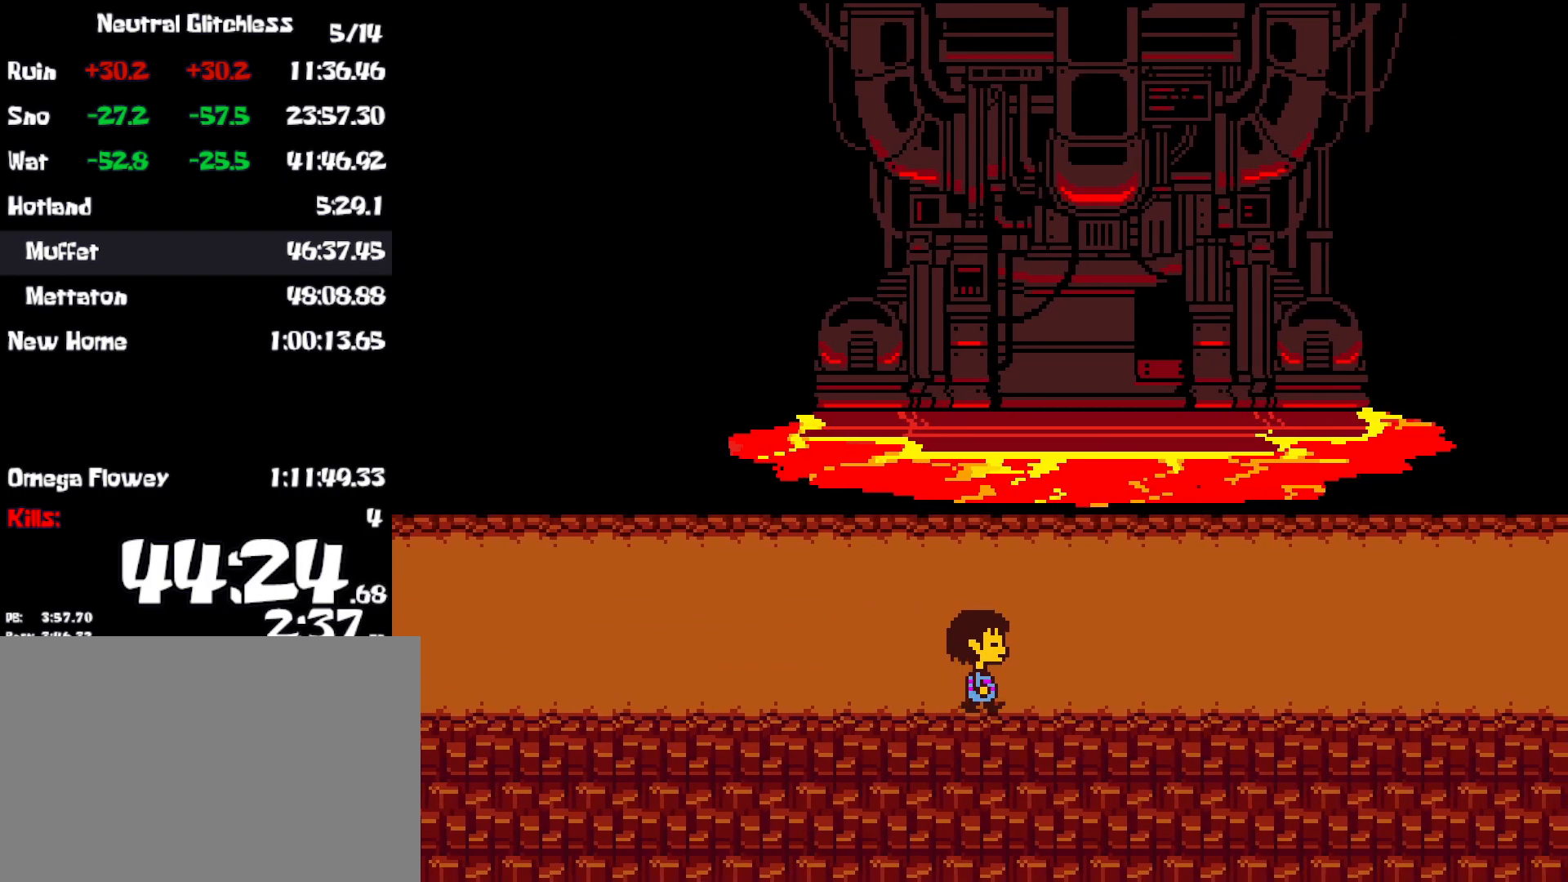
{"keys": ["right"], "events": []}